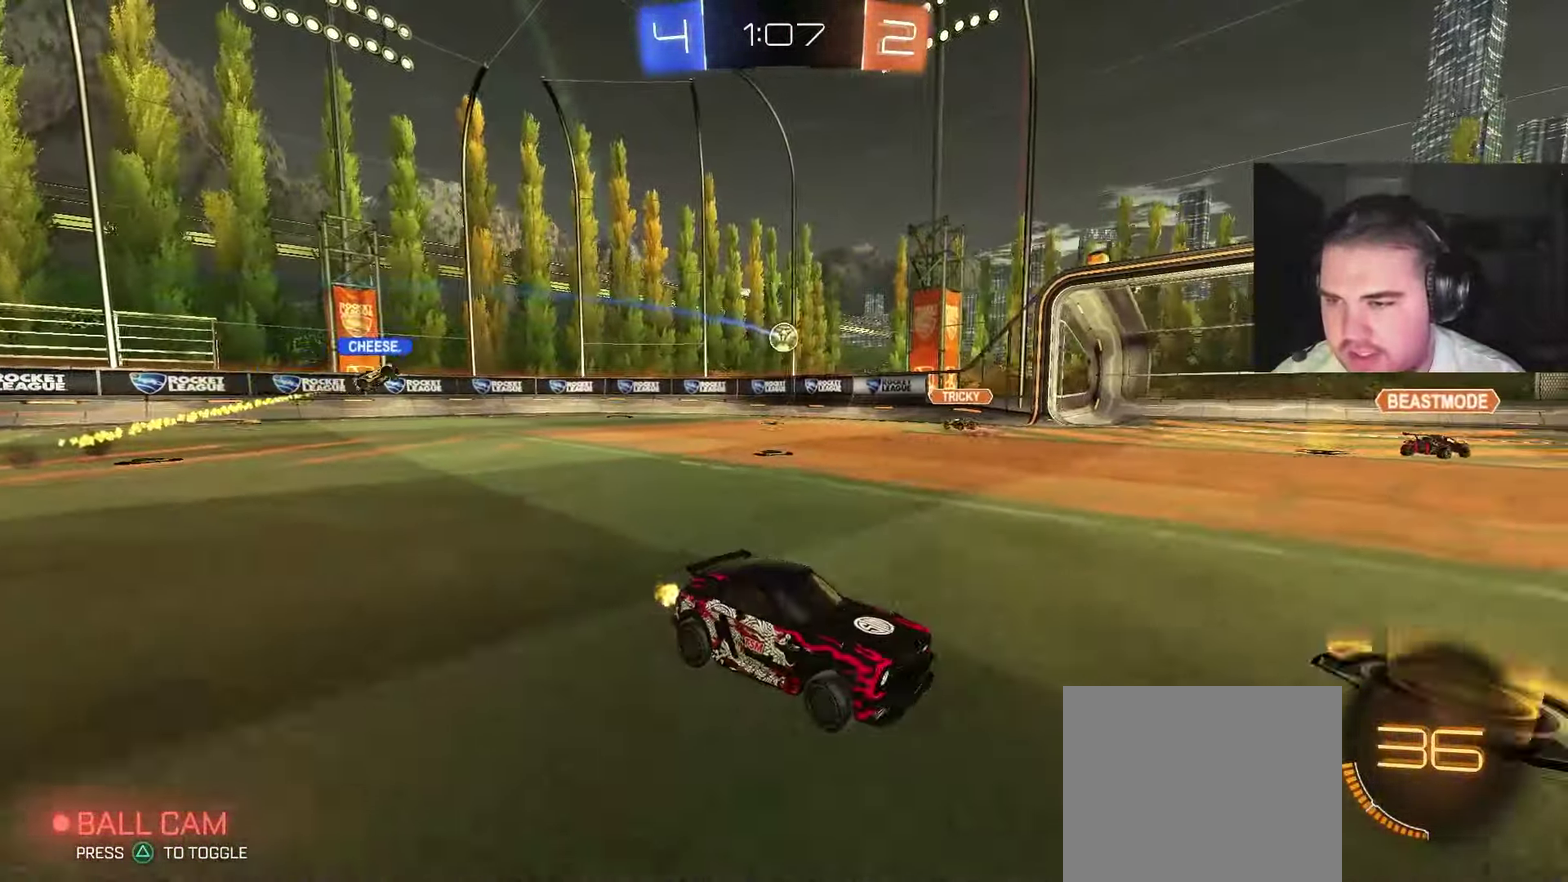
Gameplay with a controller (PlayStation layout); each line is a JSON object with the inputs held at the frame after it. "events" lists button and stick changes between this image and that frame as [ms after this image, input, new state], when the widget could be followed in between.
{"buttons": ["R2"], "left_stick": "up-left", "right_stick": "center", "events": [[17, "left_stick", "up-left"], [67, "L1", "down"], [233, "L1", "up"]]}
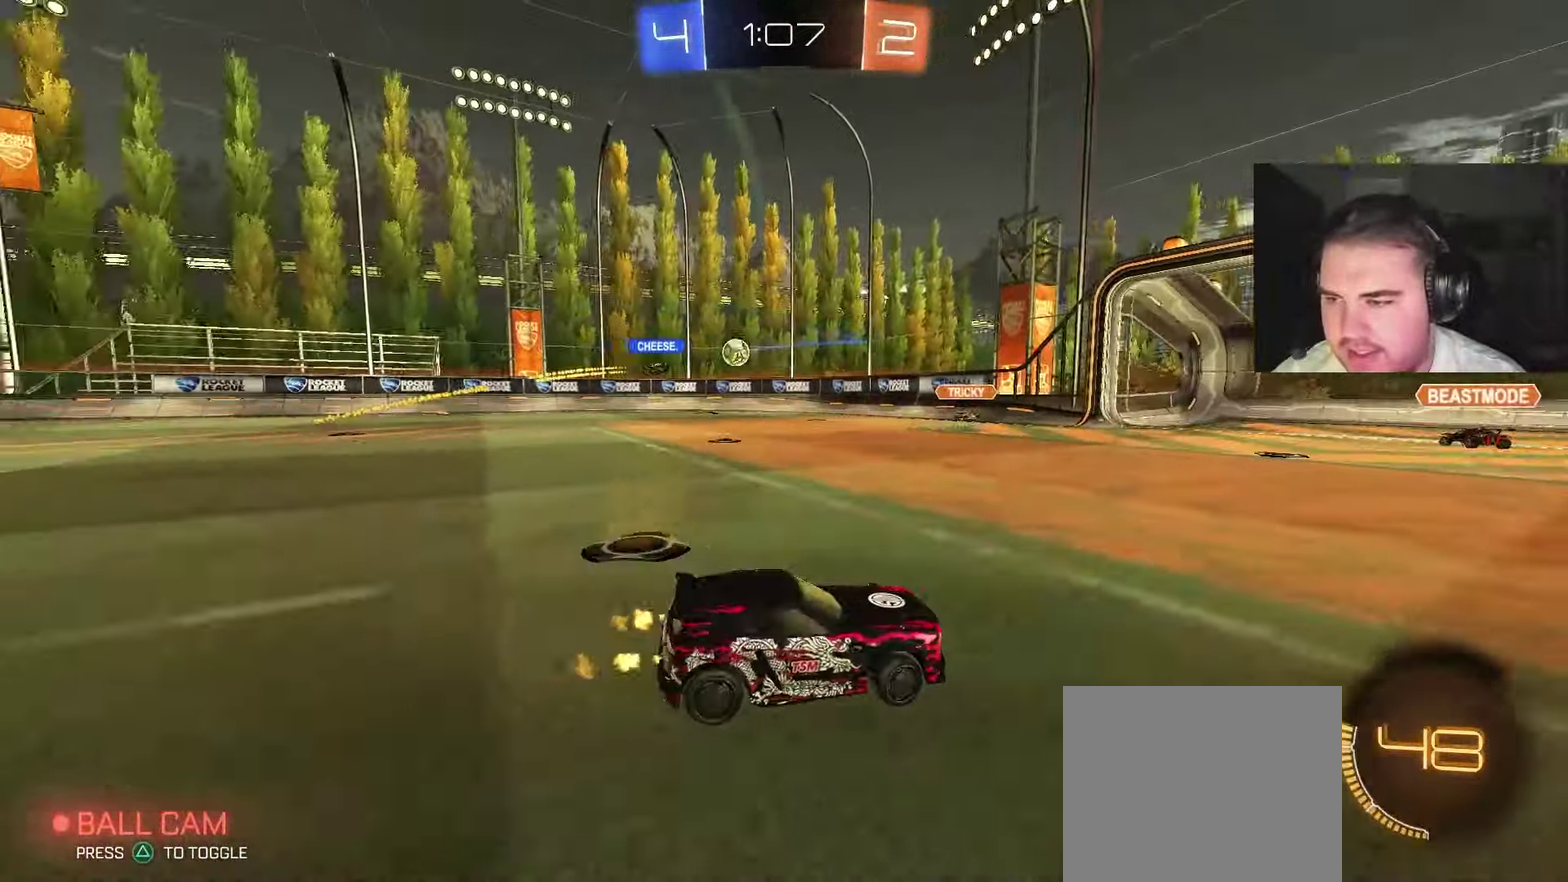
{"buttons": ["CIRCLE", "R2"], "left_stick": "up-left", "right_stick": "center", "events": [[183, "CIRCLE", "down"]]}
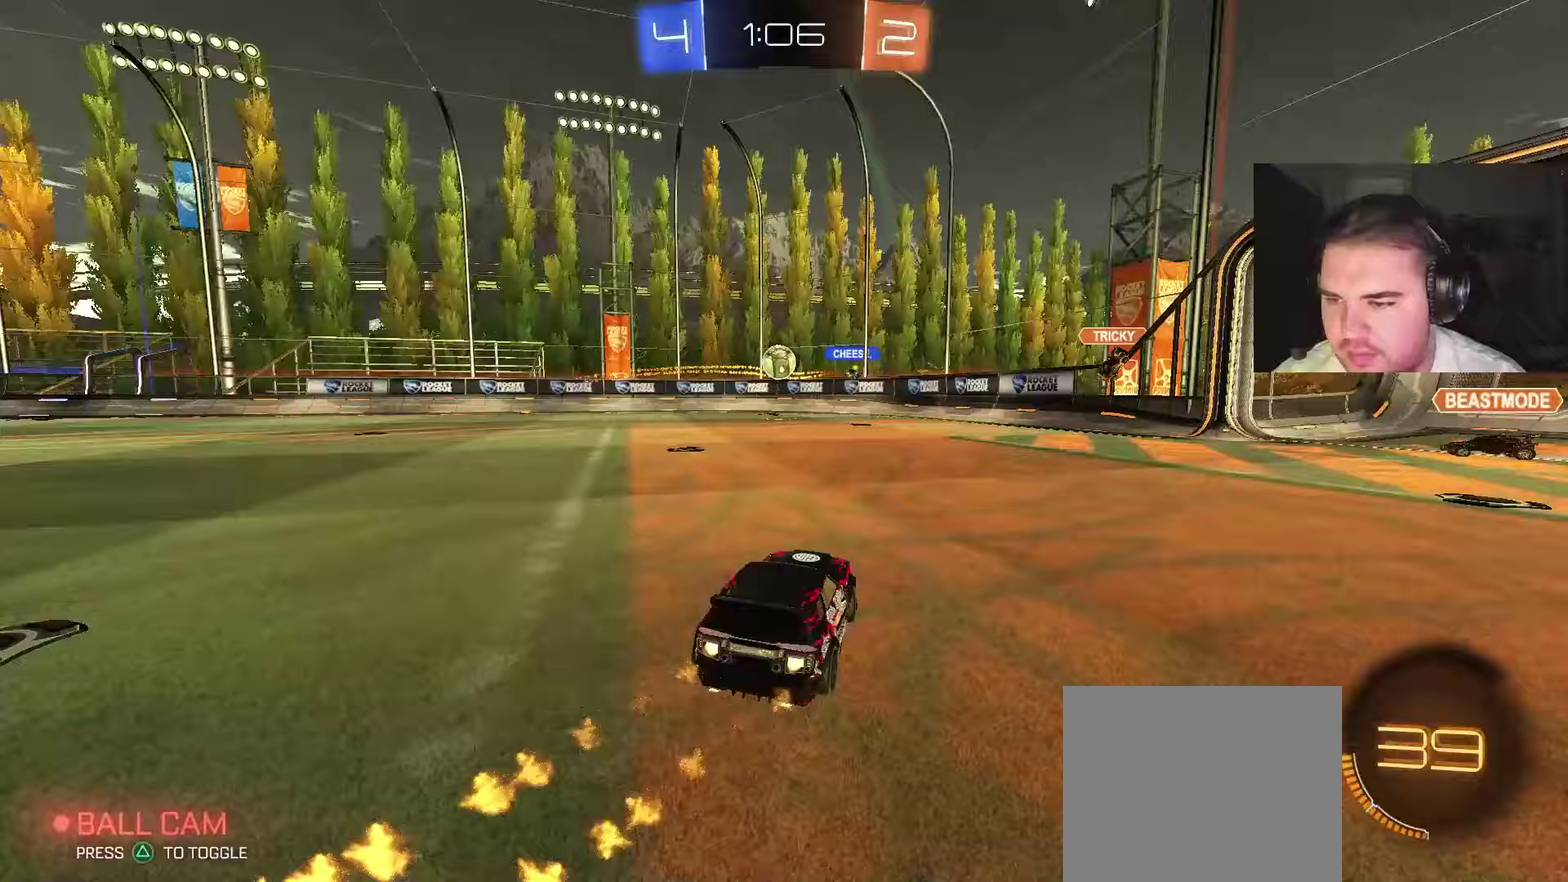
{"buttons": ["CROSS"], "left_stick": "center", "right_stick": "center", "events": [[17, "left_stick", "center"], [167, "left_stick", "down-right"], [183, "CROSS", "down"], [333, "left_stick", "up-left"], [350, "CIRCLE", "up"], [350, "L1", "down"], [467, "R2", "up"], [483, "left_stick", "center"], [500, "L1", "up"]]}
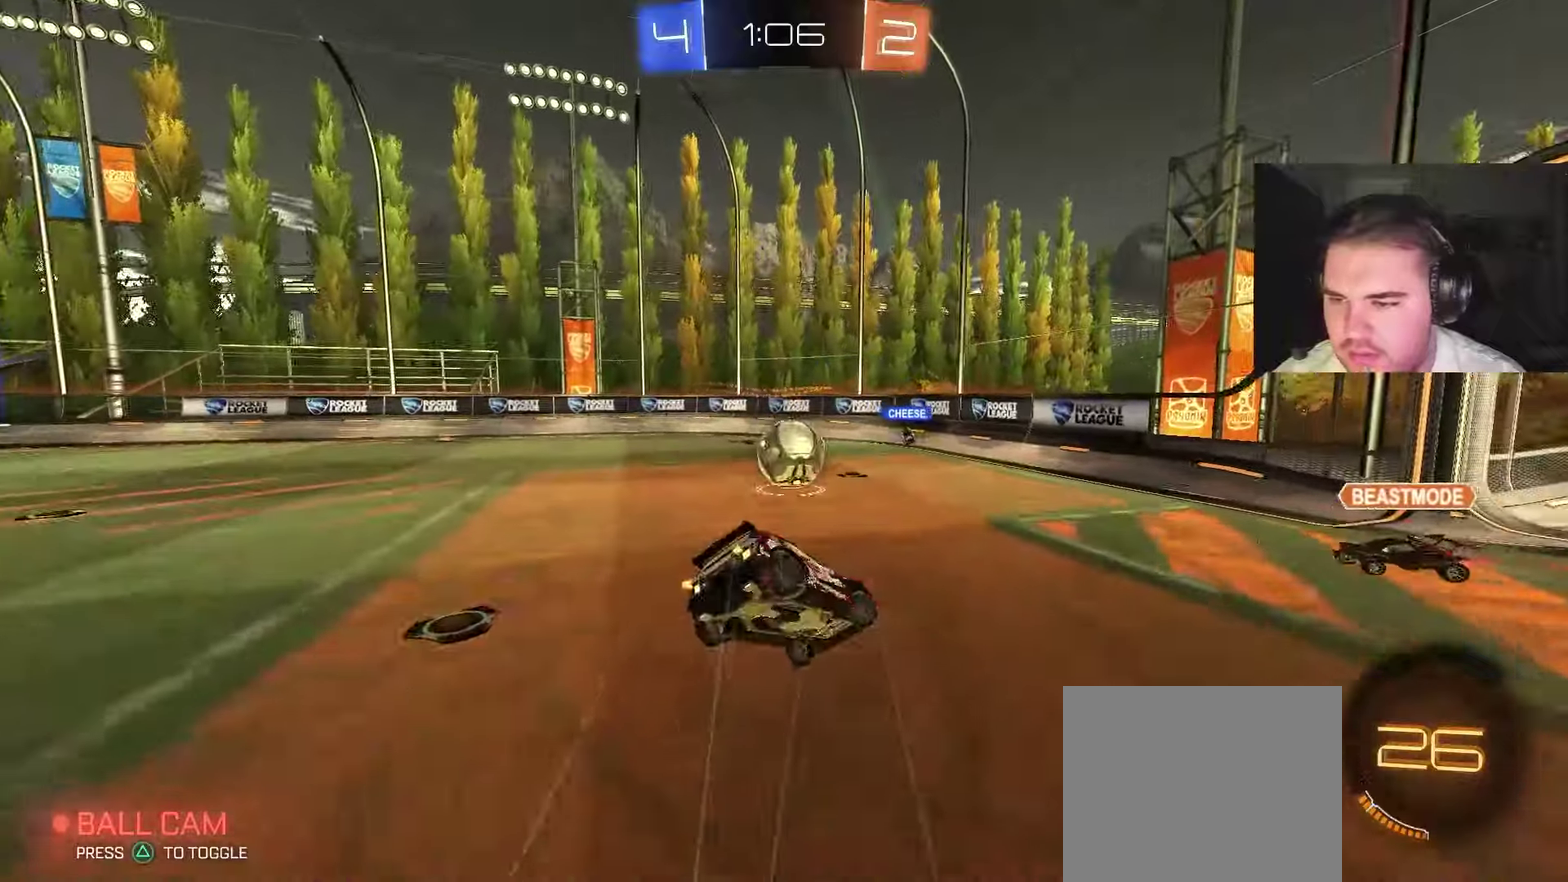
{"buttons": [], "left_stick": "center", "right_stick": "center", "events": [[17, "CROSS", "up"]]}
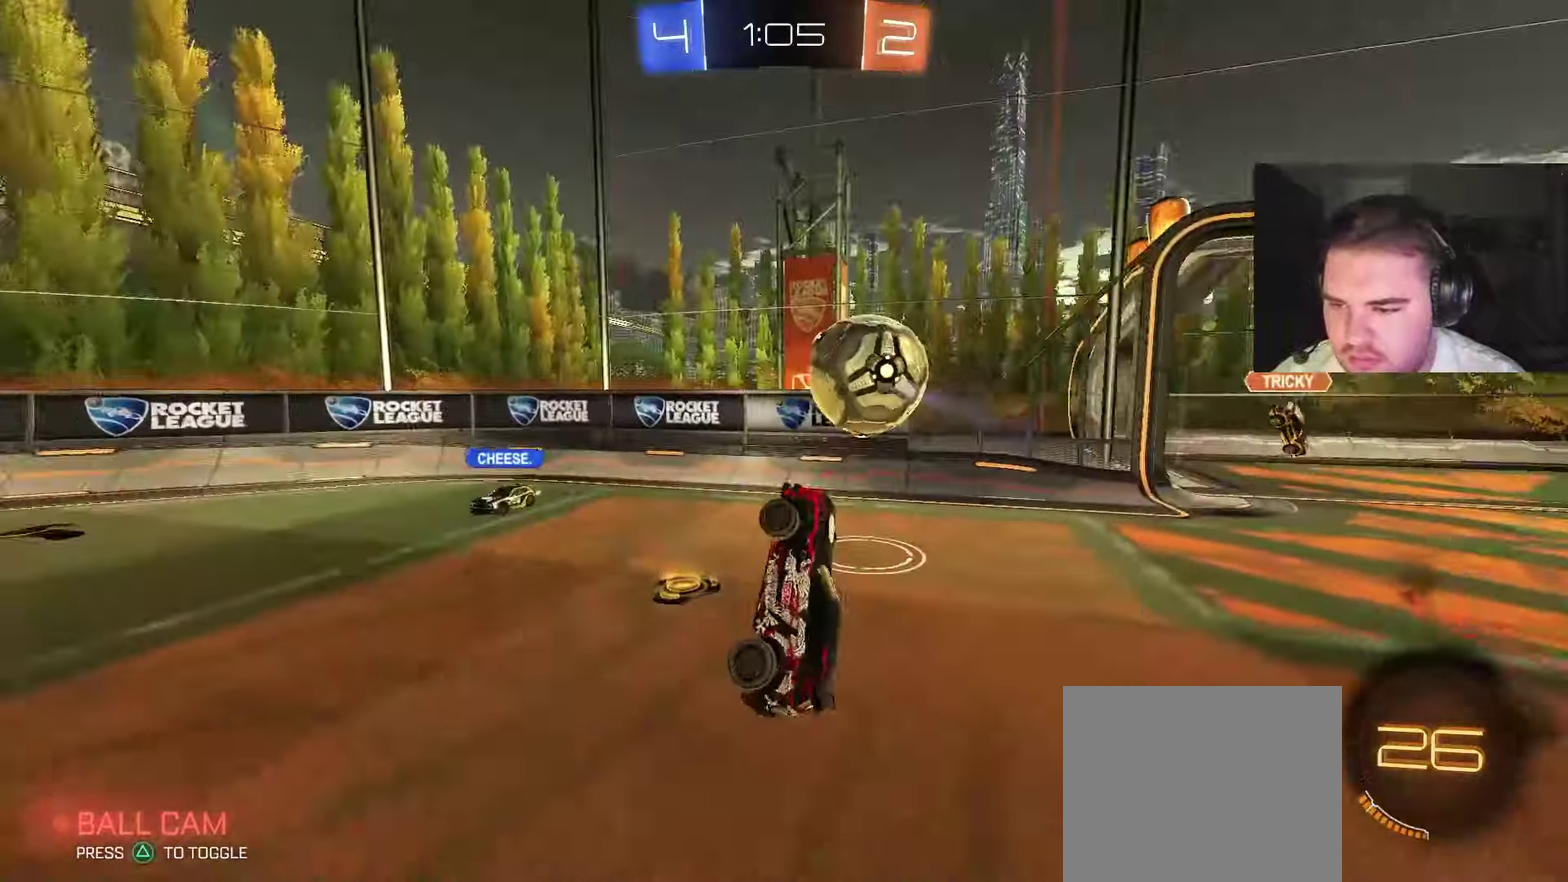
{"buttons": [], "left_stick": "up-left", "right_stick": "center", "events": [[67, "left_stick", "down-right"], [167, "left_stick", "up-left"], [300, "left_stick", "center"], [450, "left_stick", "up-left"]]}
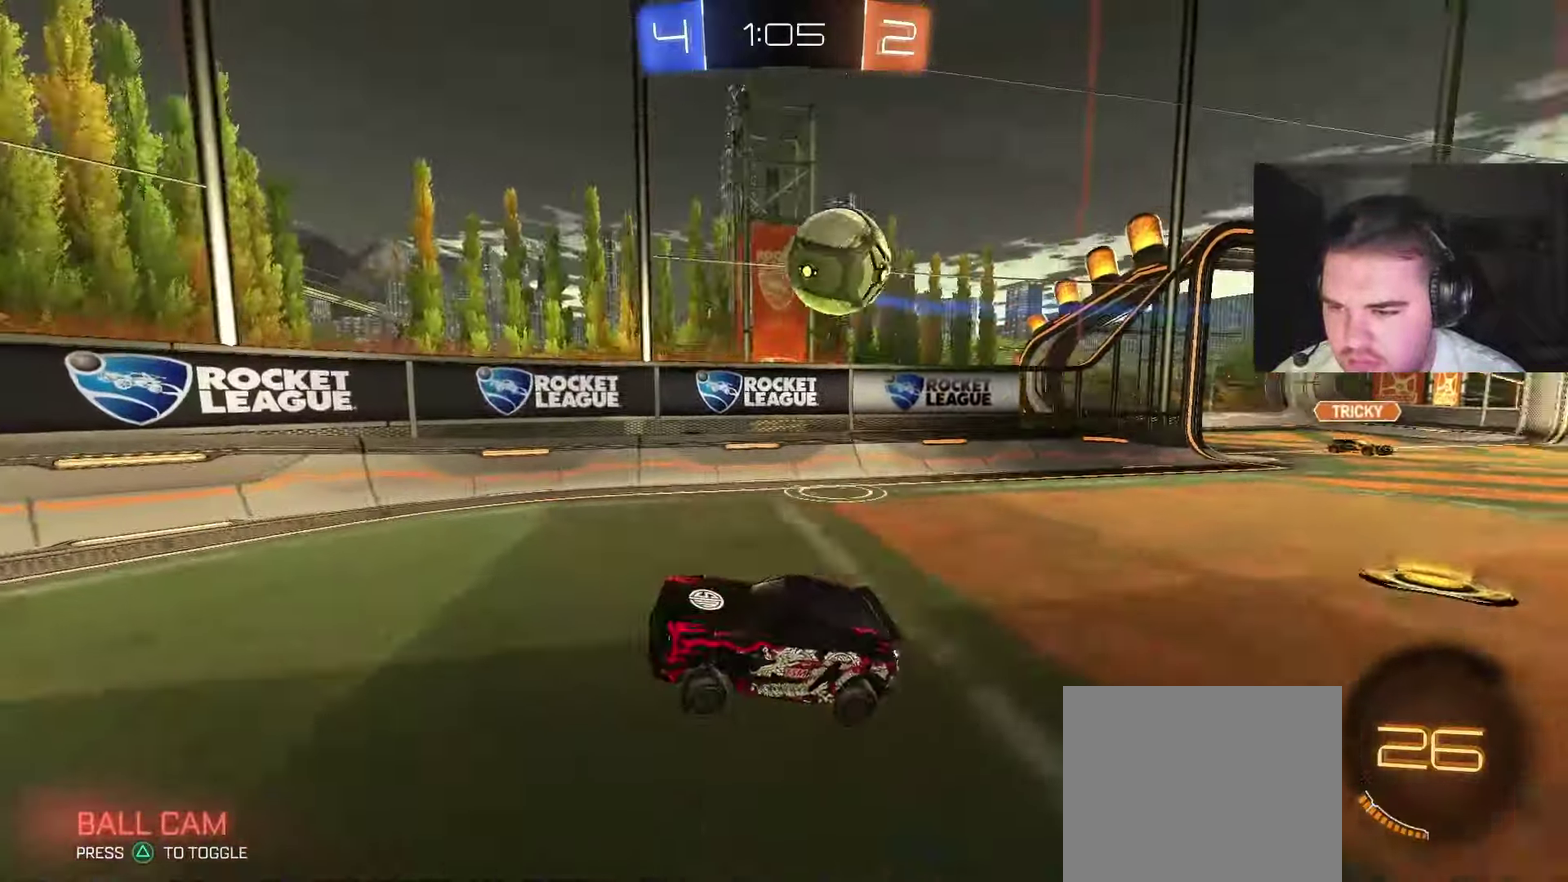
{"buttons": ["R2"], "left_stick": "up-left", "right_stick": "center", "events": [[217, "R2", "down"], [333, "R2", "up"], [433, "R2", "down"]]}
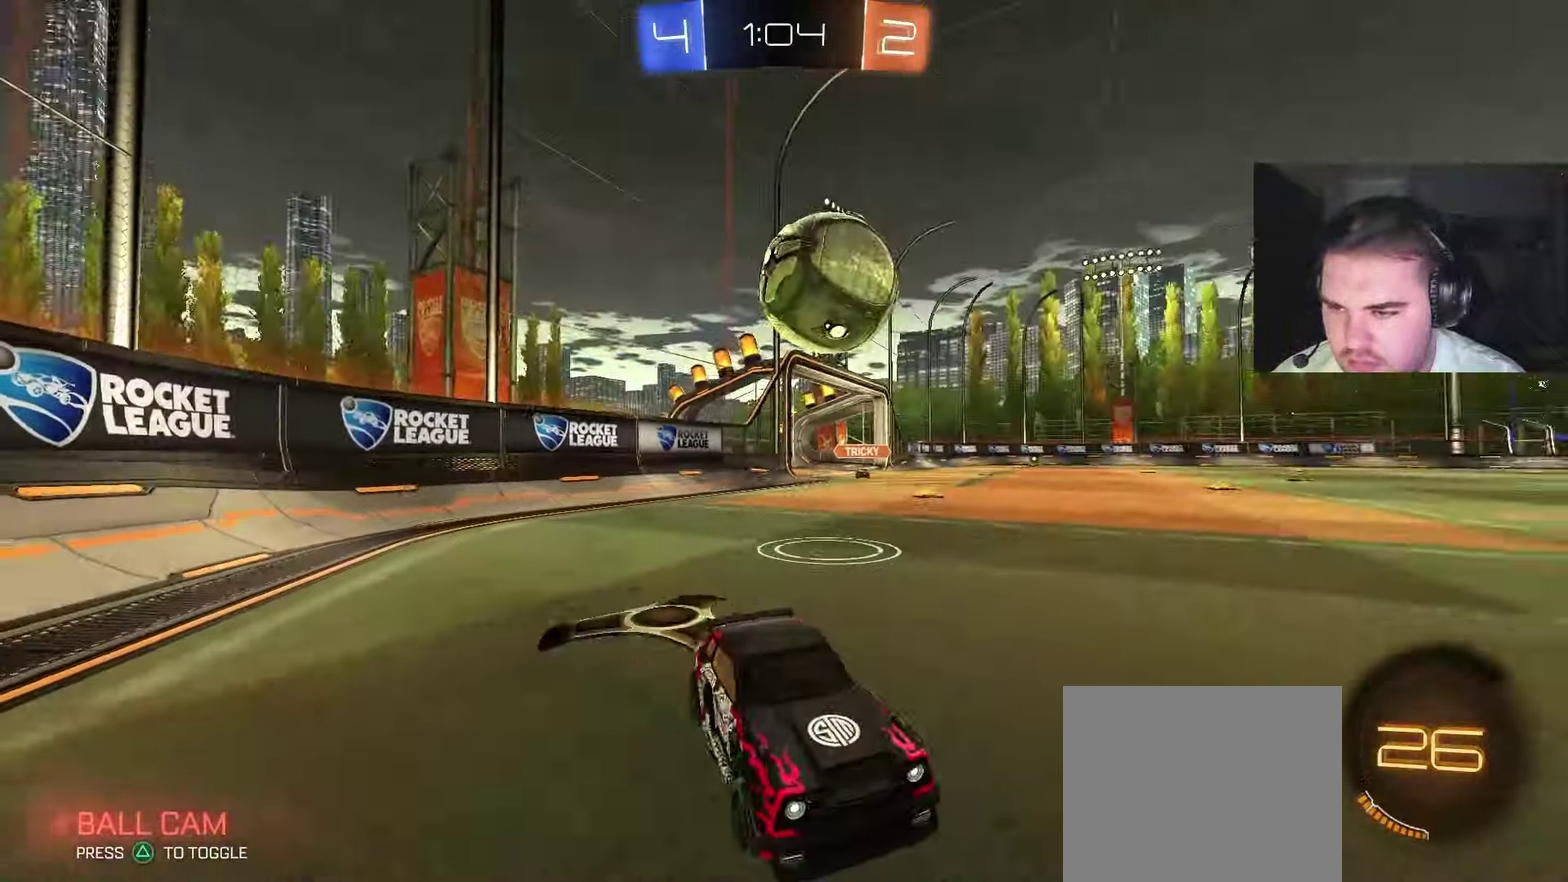
{"buttons": ["R2"], "left_stick": "up-left", "right_stick": "center", "events": [[50, "L1", "down"], [50, "R2", "up"], [150, "L1", "up"], [167, "left_stick", "center"], [300, "L2", "down"], [300, "left_stick", "up-left"], [450, "L2", "up"], [450, "R2", "down"]]}
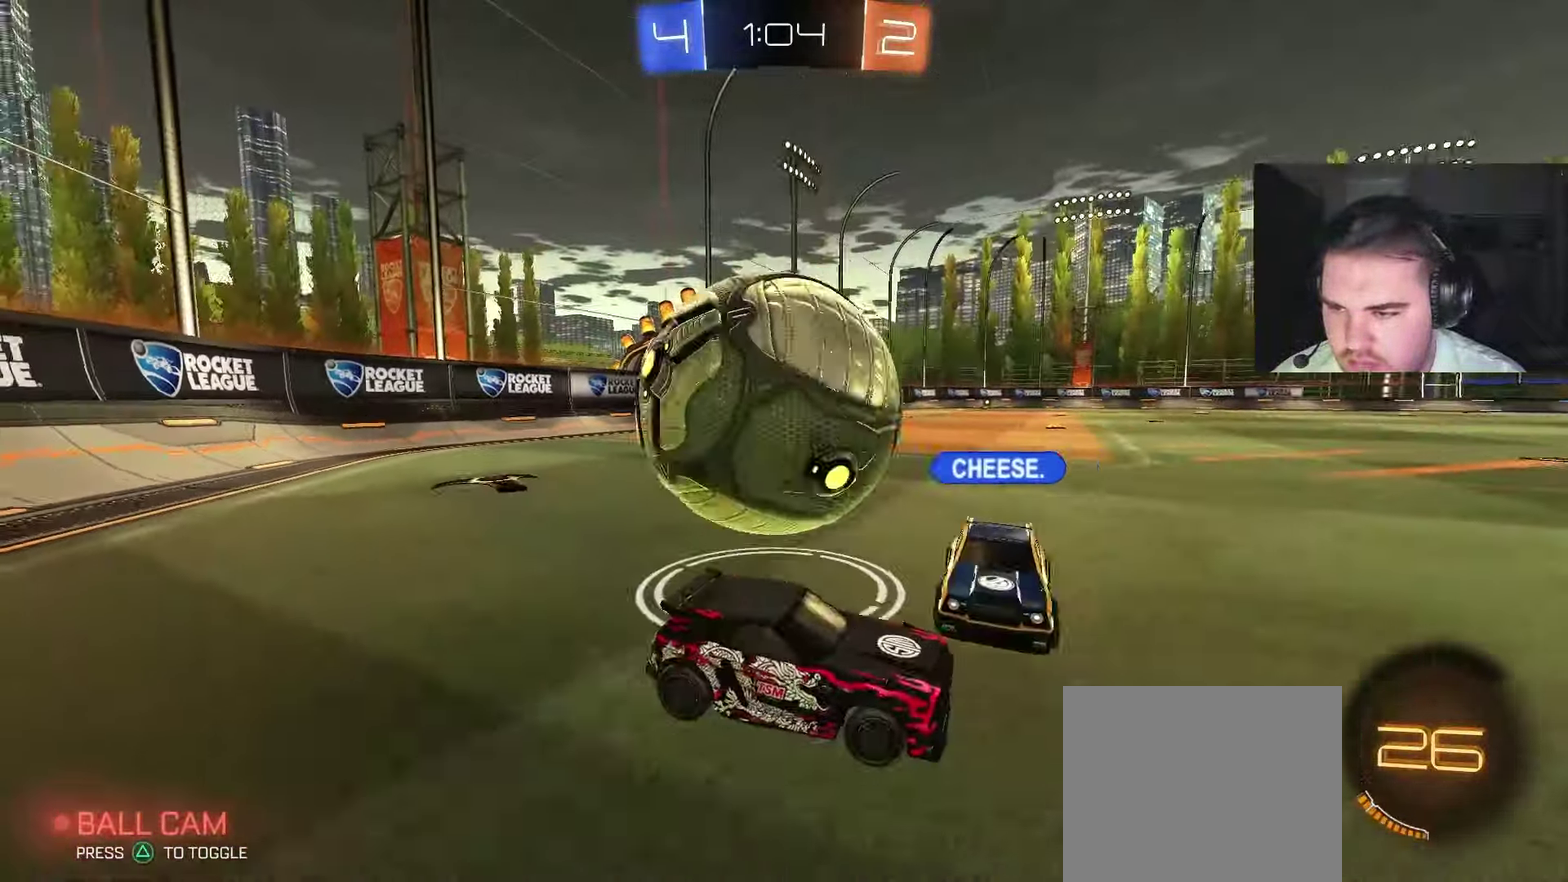
{"buttons": ["R2"], "left_stick": "up-left", "right_stick": "center", "events": [[50, "left_stick", "up-right"], [100, "left_stick", "right"], [267, "left_stick", "center"], [317, "left_stick", "up-left"]]}
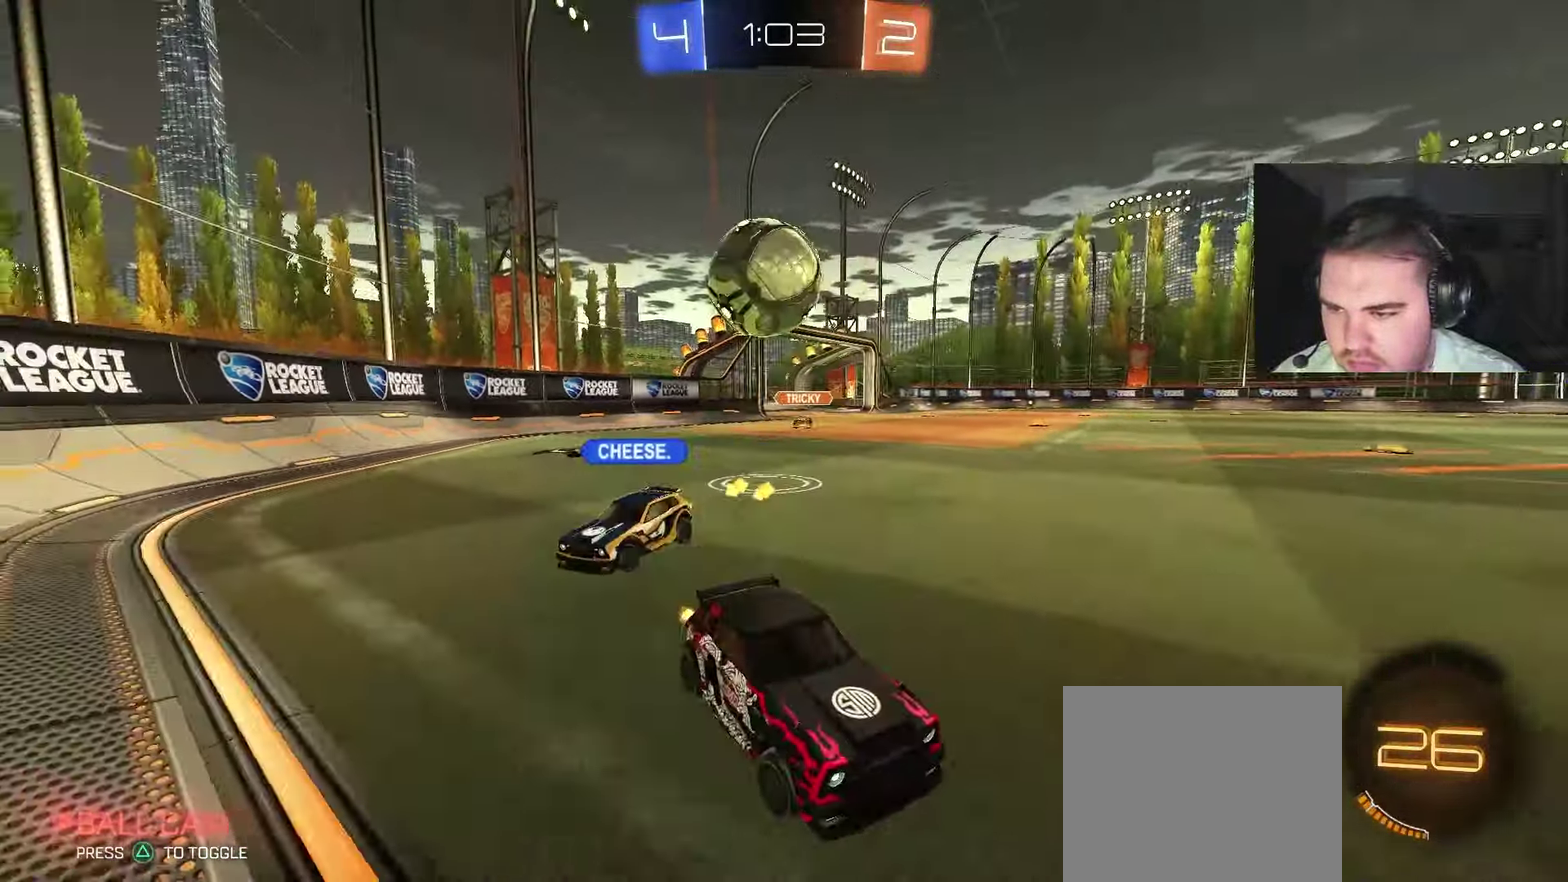
{"buttons": ["CIRCLE", "R2"], "left_stick": "center", "right_stick": "center", "events": [[183, "left_stick", "center"], [233, "CIRCLE", "down"]]}
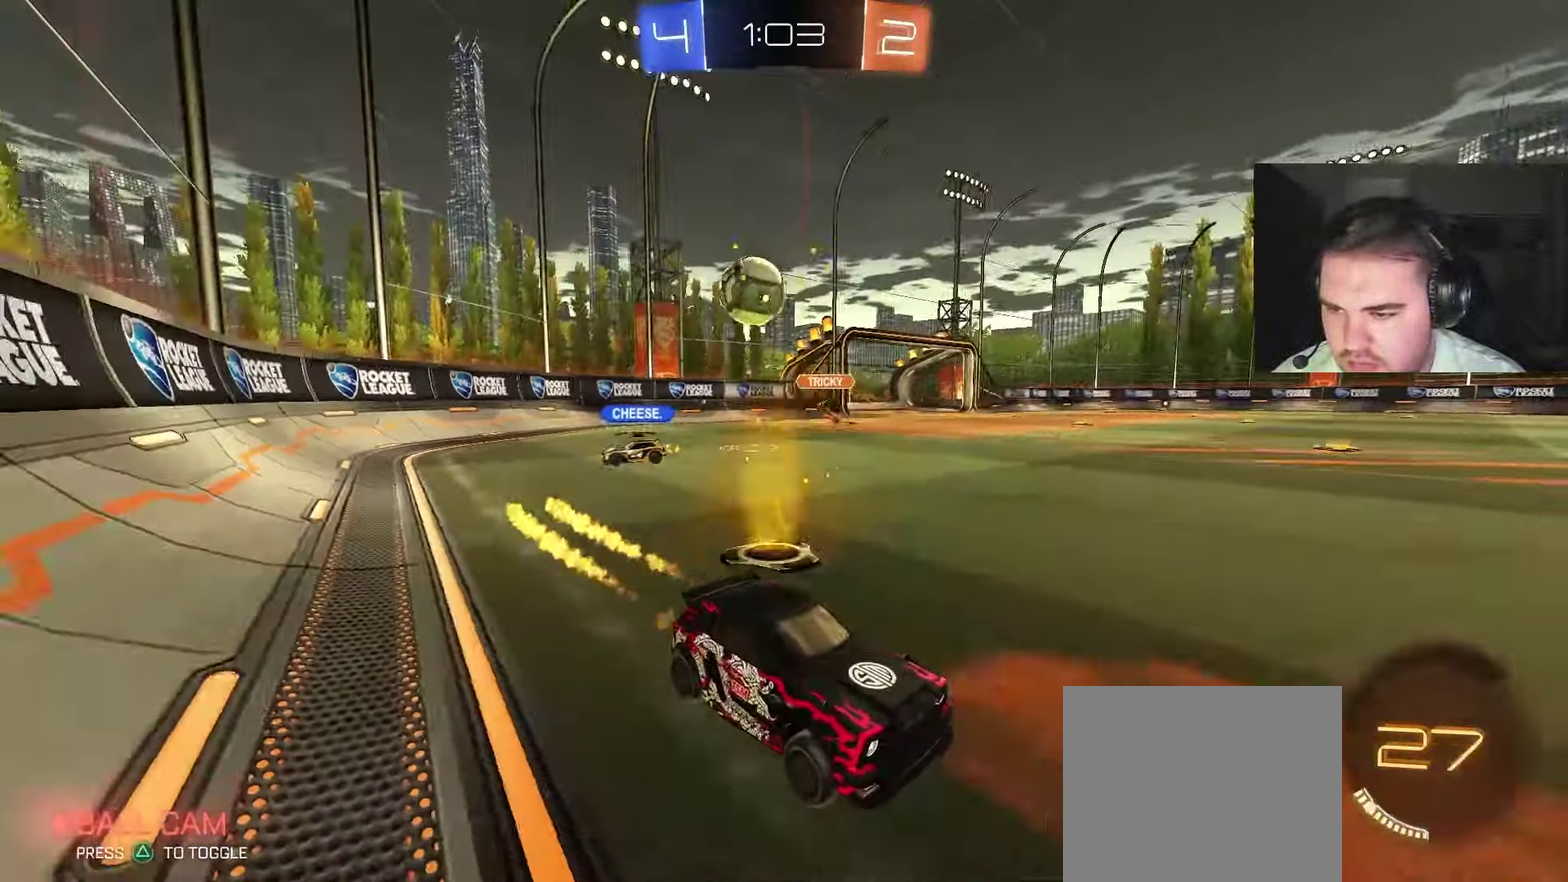
{"buttons": ["CIRCLE", "R2"], "left_stick": "center", "right_stick": "center", "events": []}
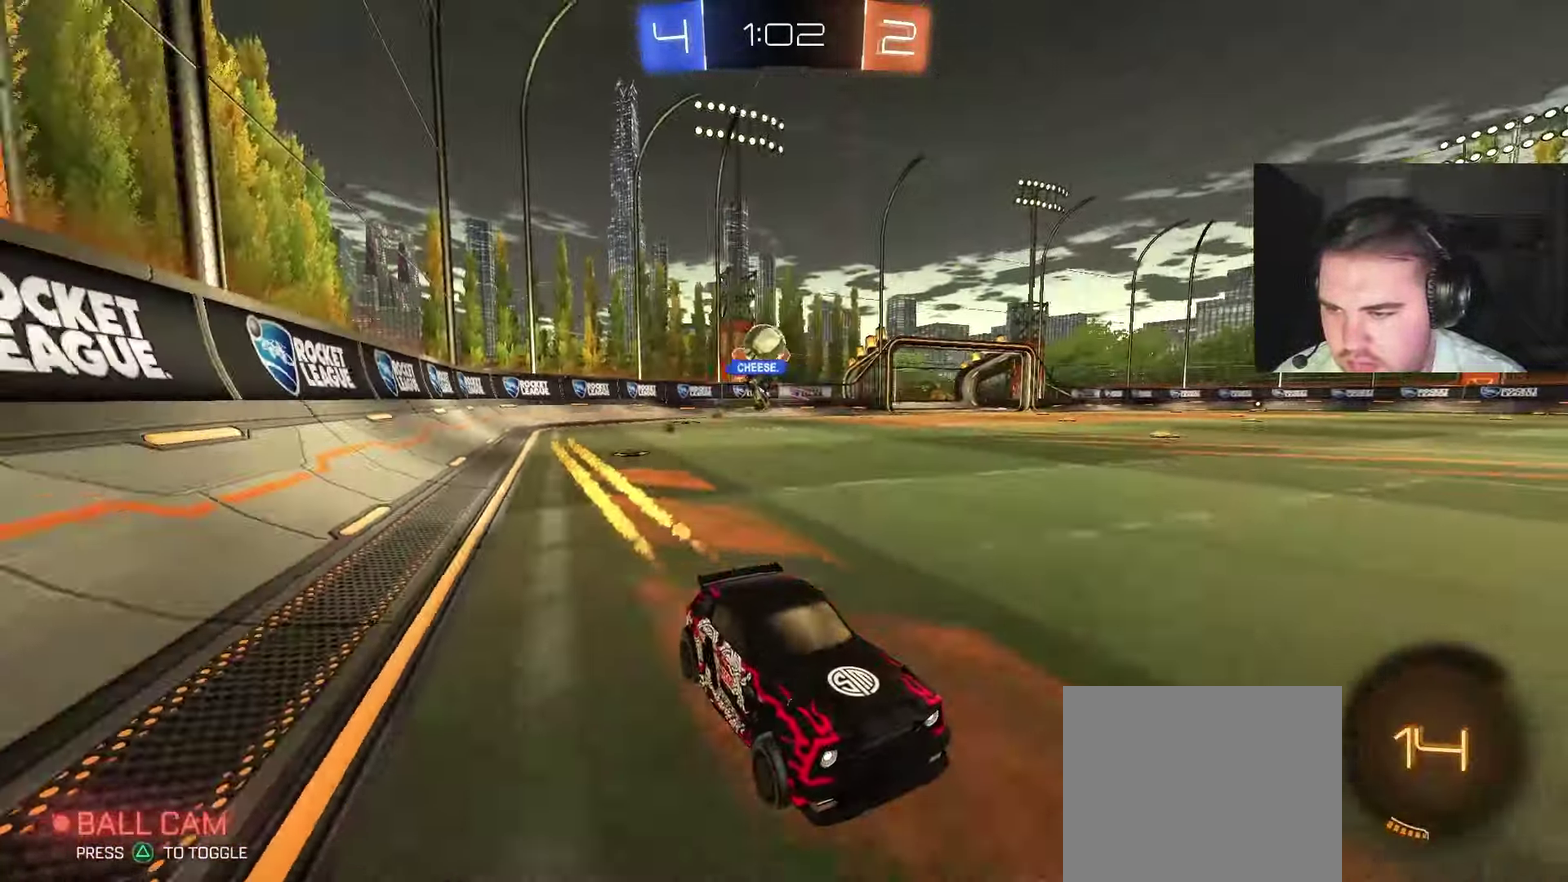
{"buttons": ["R2"], "left_stick": "center", "right_stick": "center", "events": [[300, "CIRCLE", "up"]]}
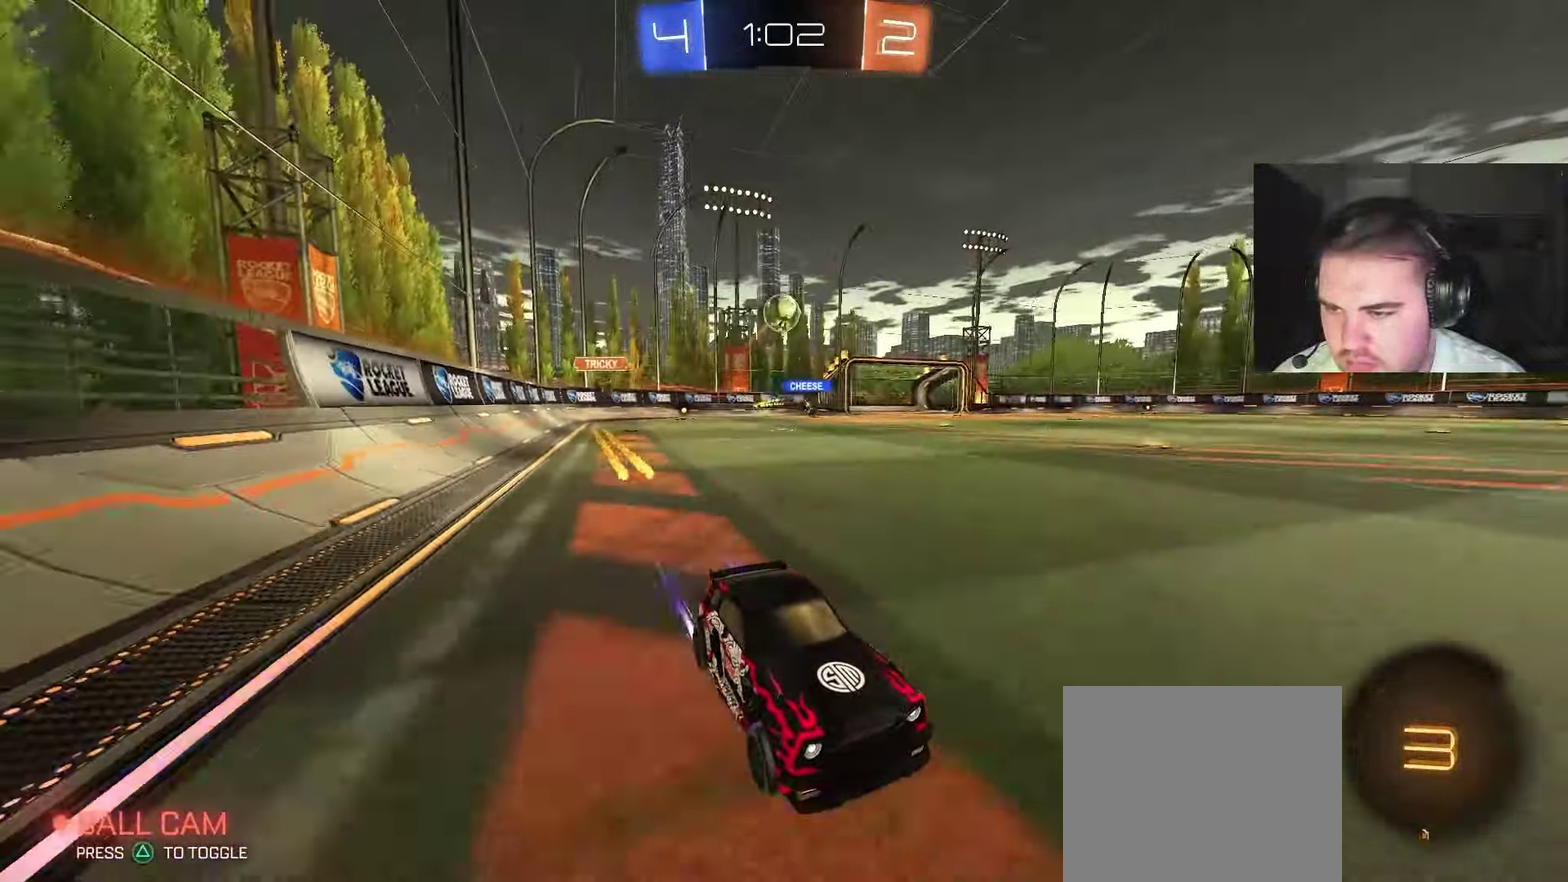
{"buttons": ["R2"], "left_stick": "center", "right_stick": "center", "events": [[217, "left_stick", "right"], [267, "left_stick", "center"]]}
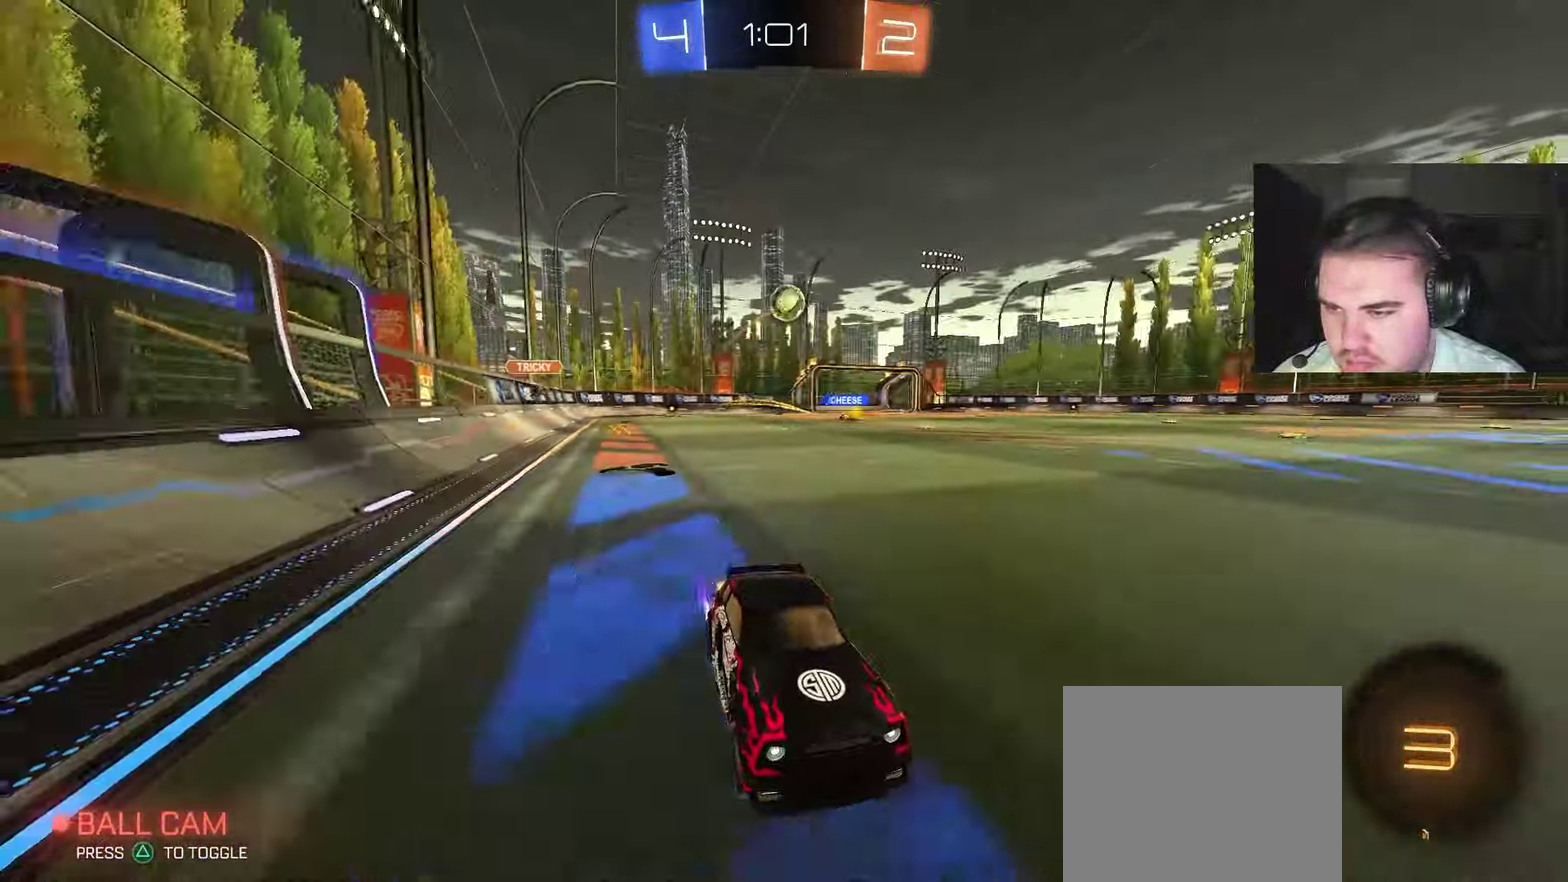
{"buttons": ["R2"], "left_stick": "center", "right_stick": "center", "events": [[117, "left_stick", "left"], [233, "left_stick", "center"], [350, "TRIANGLE", "down"], [367, "CIRCLE", "down"], [467, "TRIANGLE", "up"], [483, "CIRCLE", "up"]]}
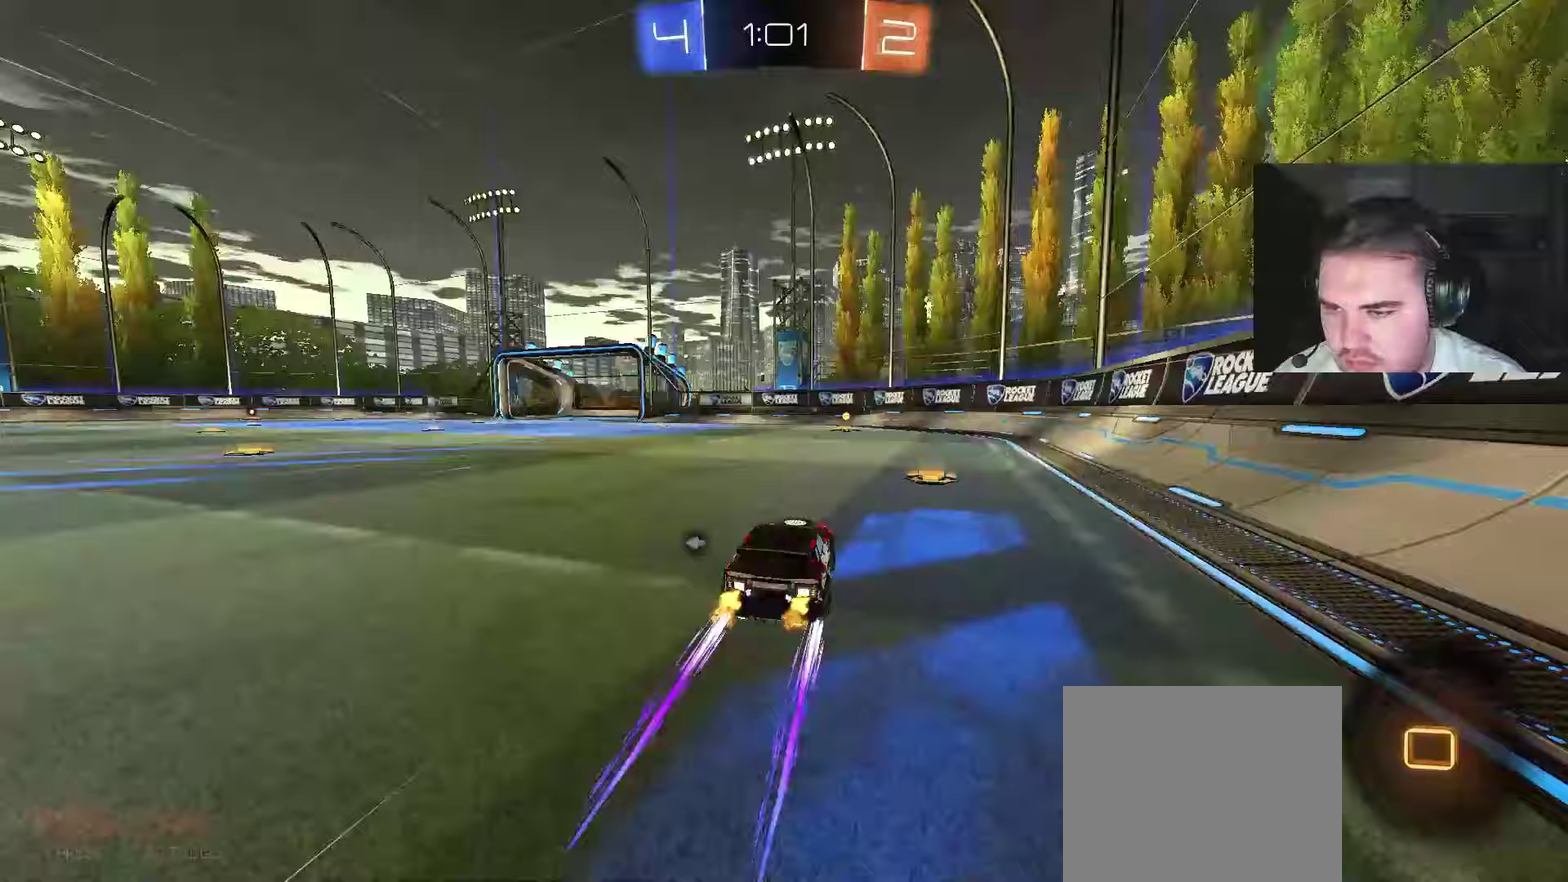
{"buttons": ["R2"], "left_stick": "center", "right_stick": "center", "events": [[117, "TRIANGLE", "down"], [233, "TRIANGLE", "up"], [267, "left_stick", "right"], [317, "left_stick", "center"]]}
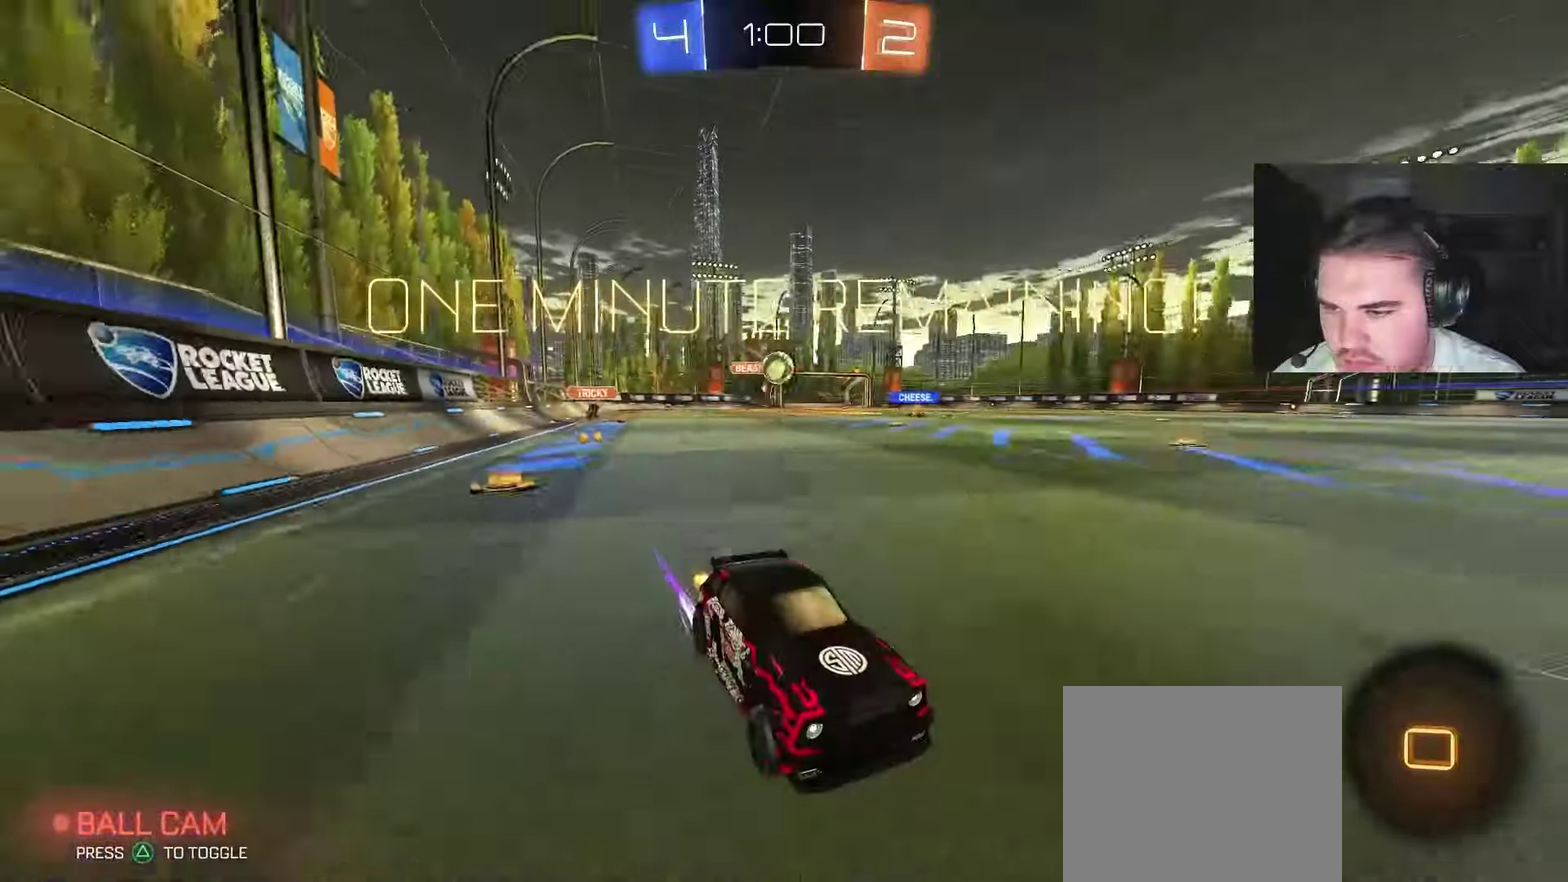
{"buttons": ["L1"], "left_stick": "up-left", "right_stick": "center", "events": [[17, "left_stick", "left"], [33, "R2", "up"], [233, "left_stick", "up-left"], [367, "left_stick", "center"], [417, "left_stick", "up-left"], [433, "L1", "down"]]}
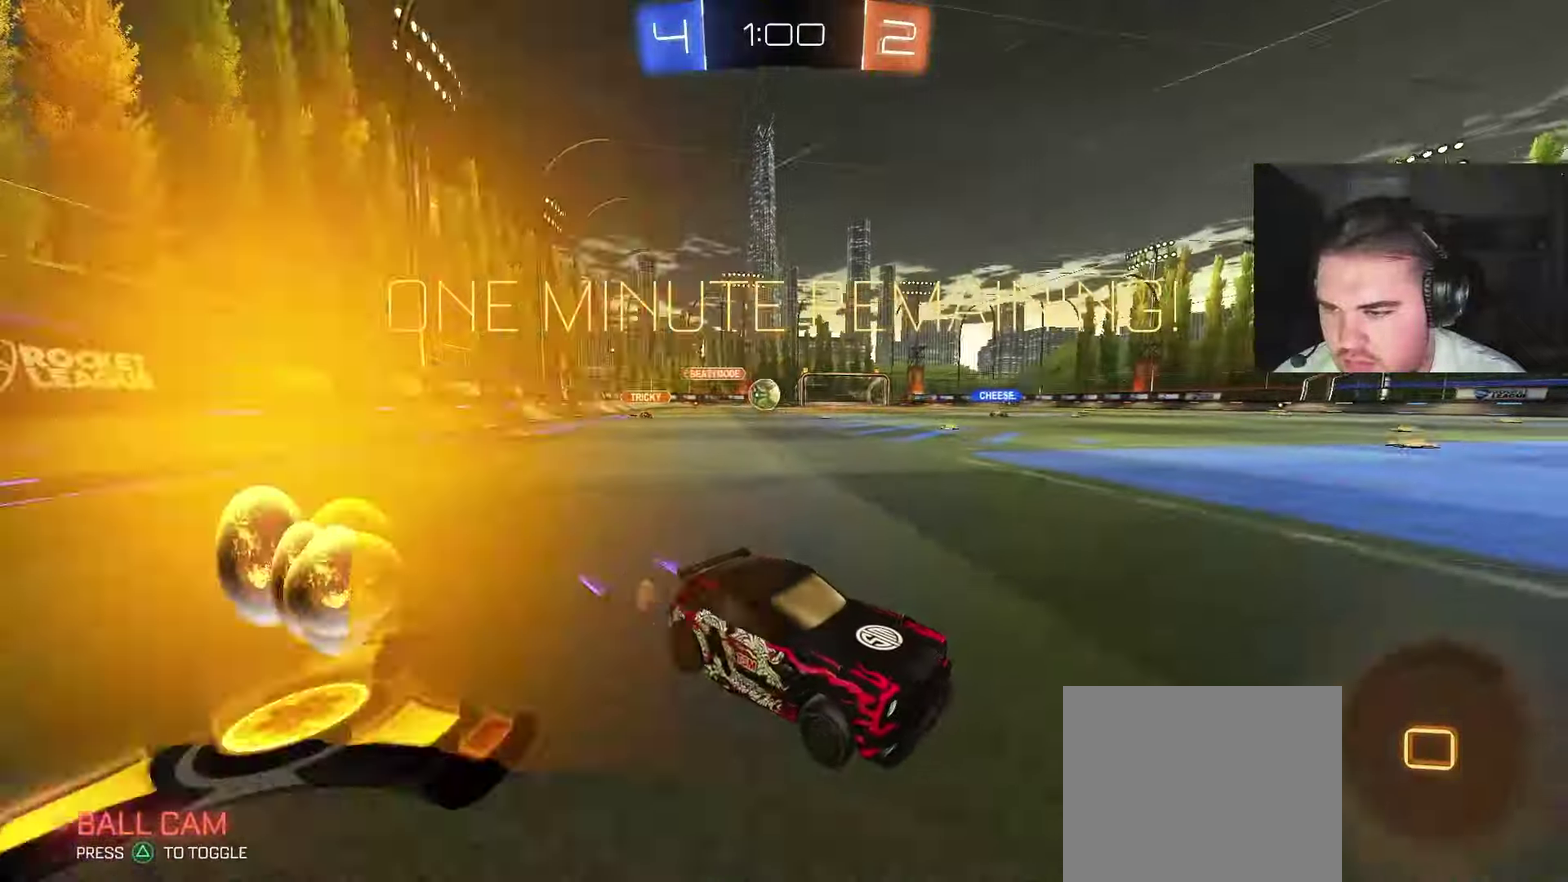
{"buttons": ["R2"], "left_stick": "up-left", "right_stick": "center", "events": [[100, "R2", "down"], [233, "L1", "up"]]}
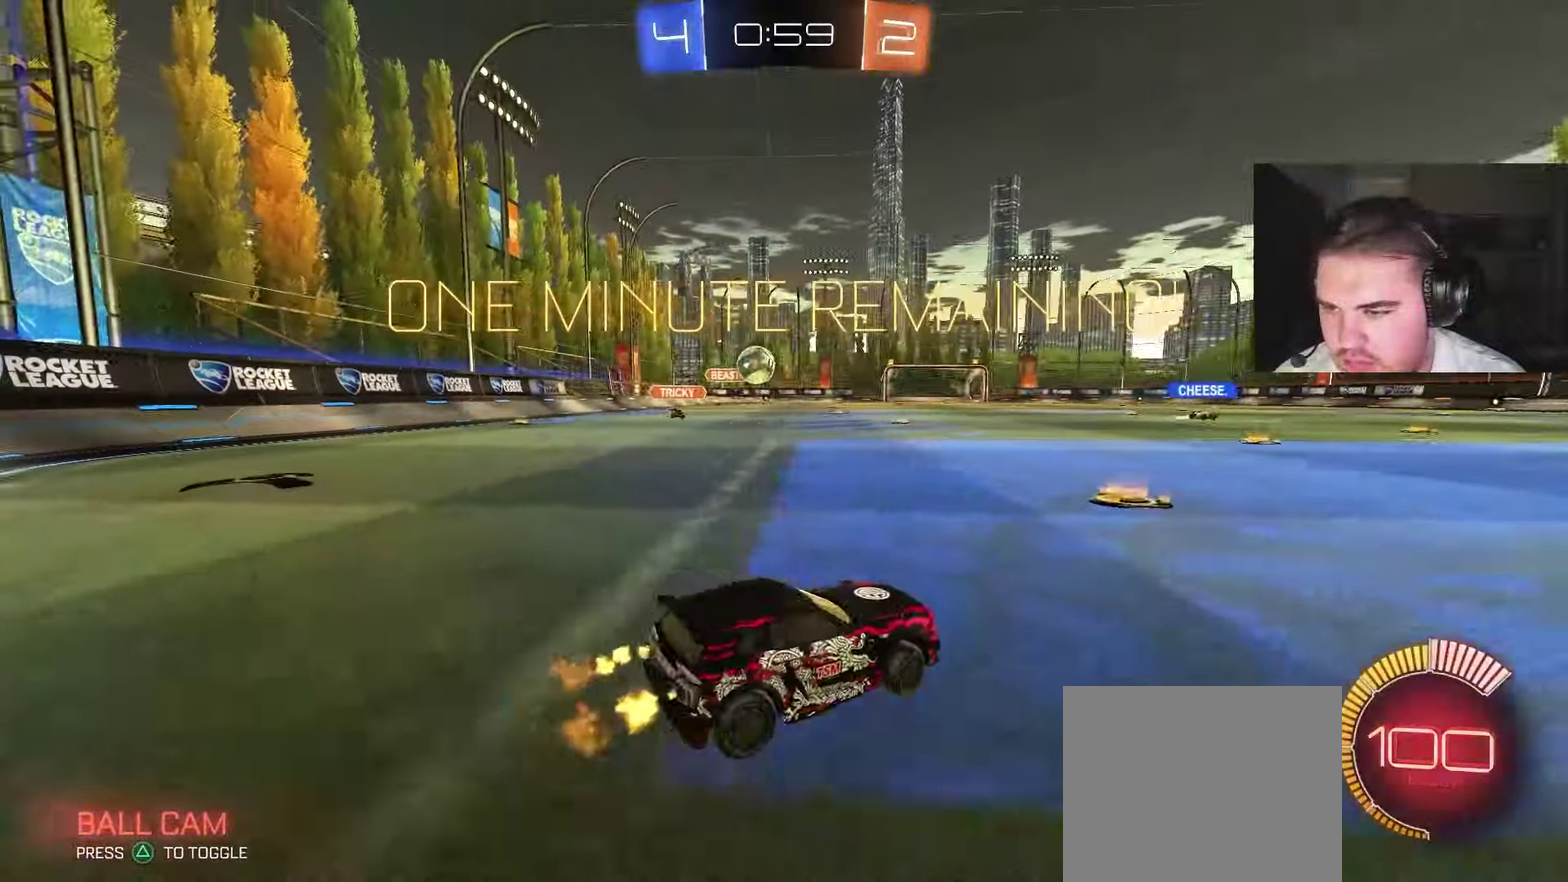
{"buttons": ["L2"], "left_stick": "up-left", "right_stick": "center", "events": [[50, "CIRCLE", "down"], [183, "left_stick", "center"], [250, "left_stick", "right"], [367, "CIRCLE", "up"], [433, "R2", "up"], [450, "L2", "down"], [467, "left_stick", "up-left"]]}
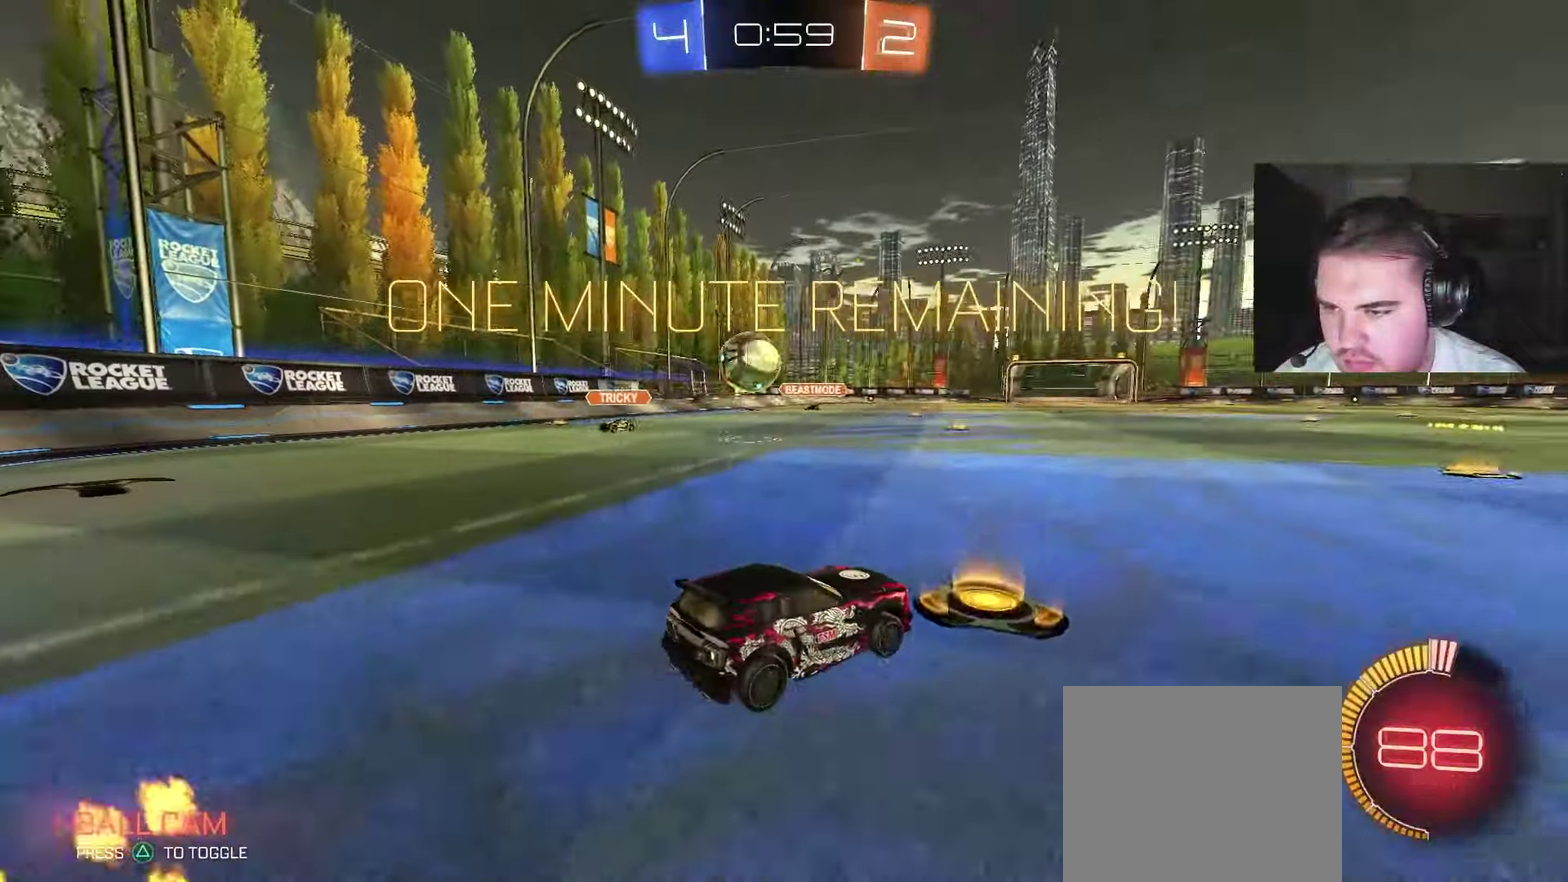
{"buttons": [], "left_stick": "up-left", "right_stick": "center", "events": [[217, "CROSS", "down"], [233, "left_stick", "down-left"], [317, "L2", "up"], [400, "CROSS", "up"], [400, "left_stick", "left"], [483, "left_stick", "up-left"]]}
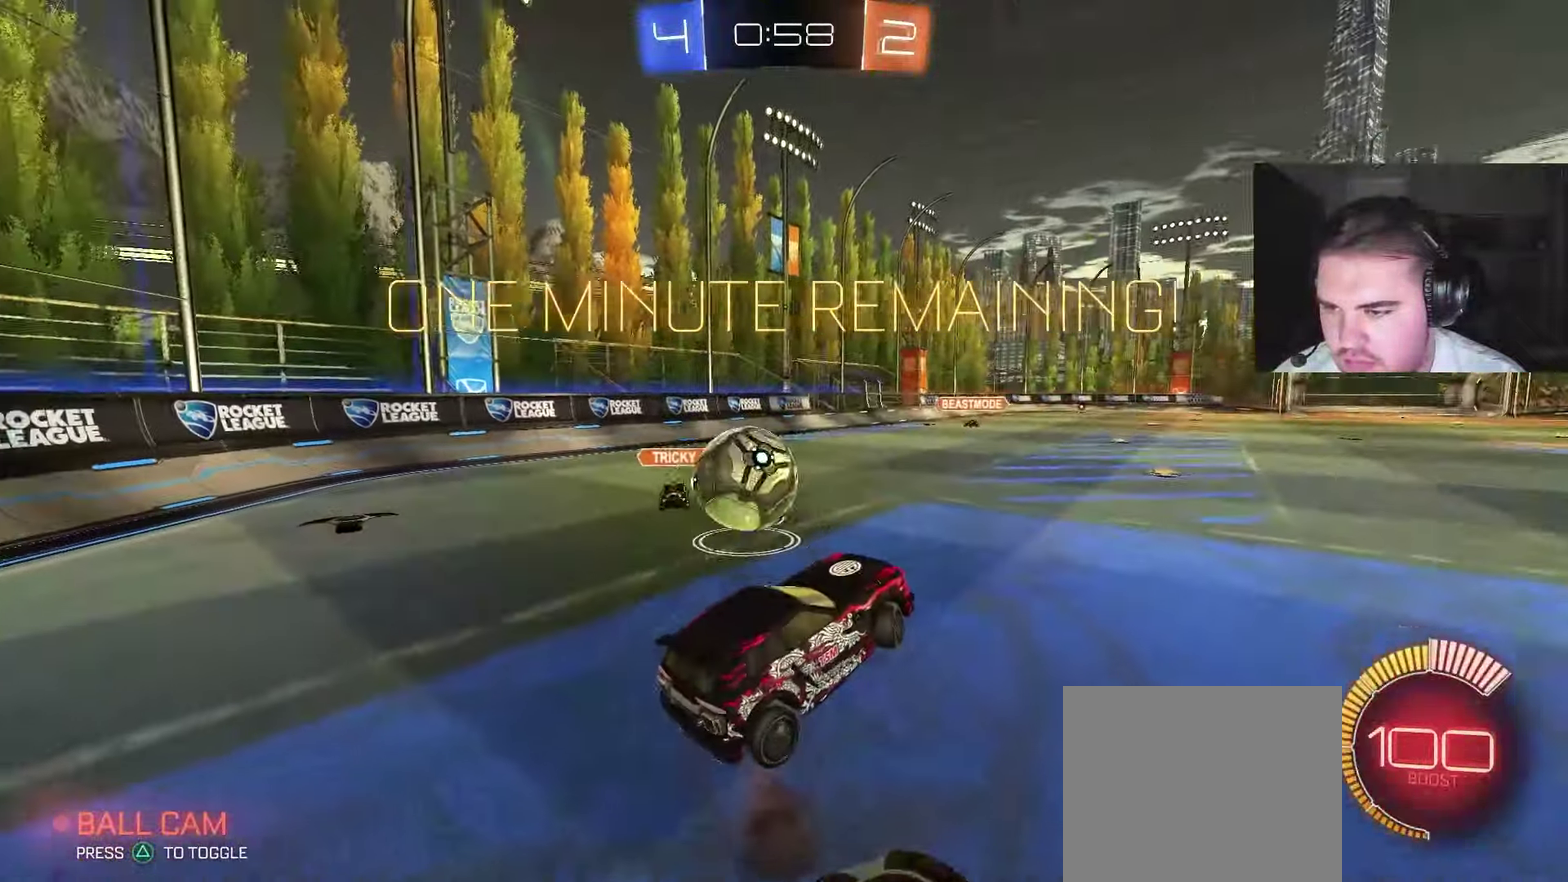
{"buttons": [], "left_stick": "down-right", "right_stick": "center", "events": [[50, "left_stick", "left"], [200, "CROSS", "down"], [250, "left_stick", "down-left"], [350, "CROSS", "up"], [400, "left_stick", "down"], [500, "left_stick", "down-right"]]}
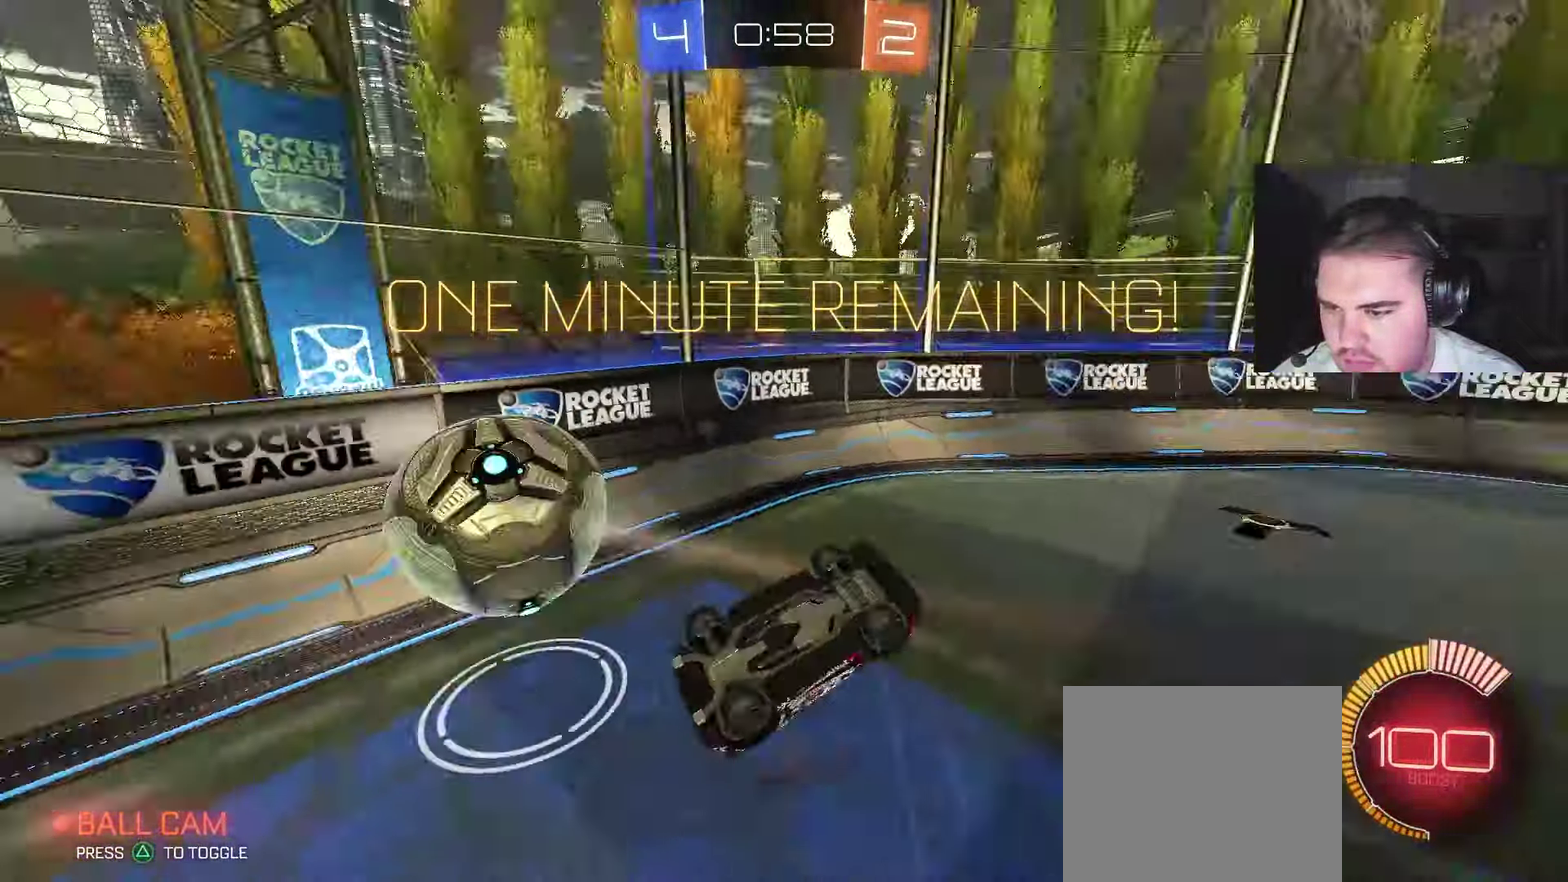
{"buttons": [], "left_stick": "center", "right_stick": "center", "events": [[50, "left_stick", "right"], [100, "left_stick", "up-right"], [450, "left_stick", "center"]]}
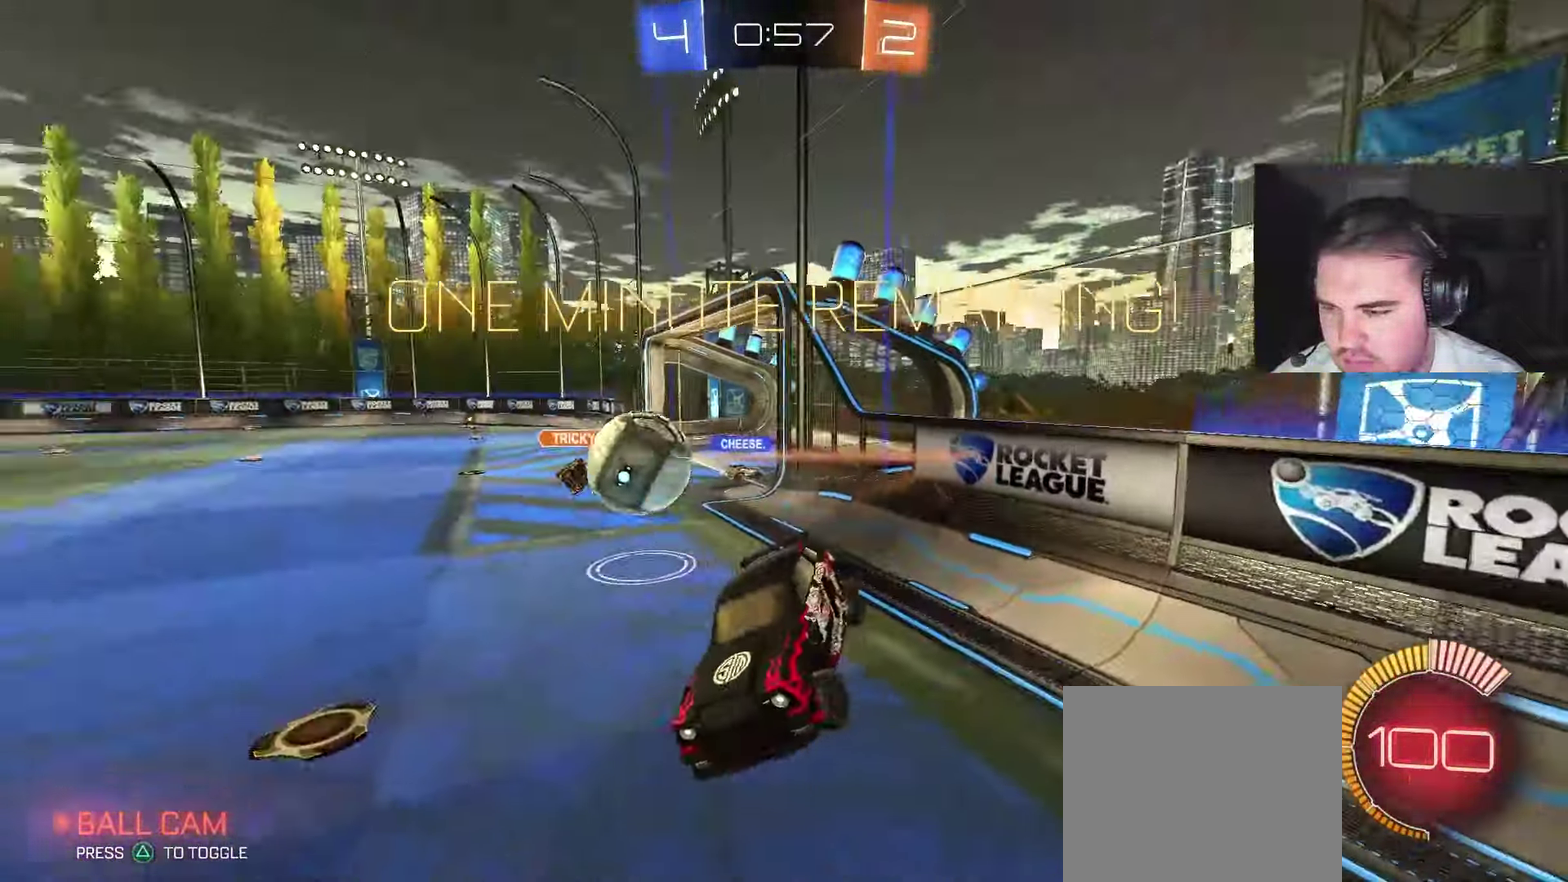
{"buttons": ["R2"], "left_stick": "right", "right_stick": "center", "events": [[250, "R2", "down"], [500, "left_stick", "right"]]}
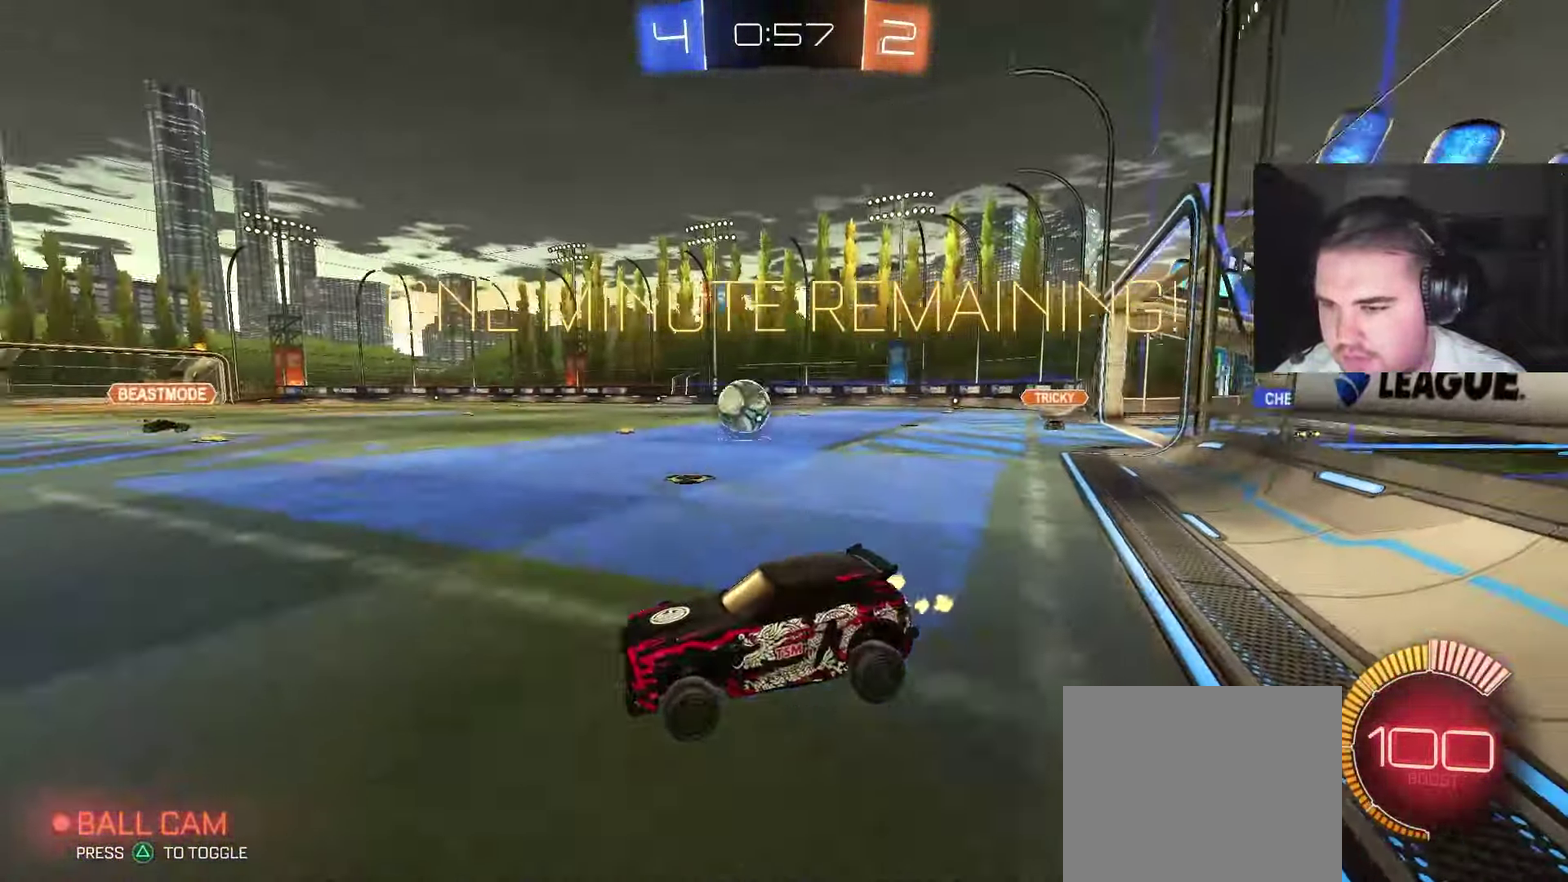
{"buttons": ["CIRCLE", "R2"], "left_stick": "up-right", "right_stick": "center", "events": [[300, "L1", "down"], [350, "L1", "up"], [450, "CIRCLE", "down"], [500, "left_stick", "up-right"]]}
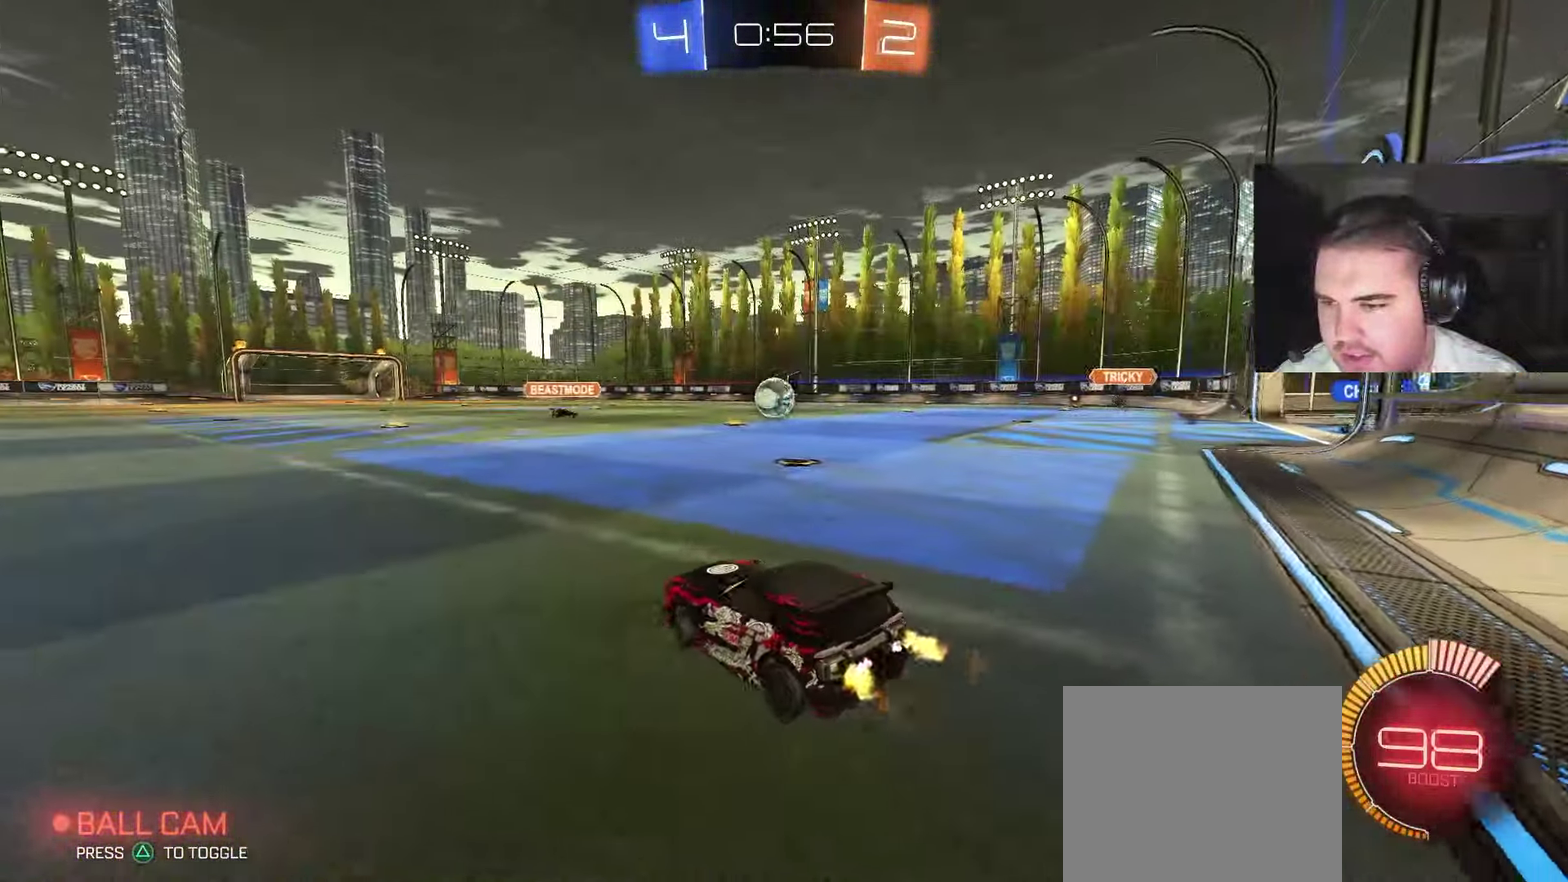
{"buttons": ["CIRCLE", "R2"], "left_stick": "right", "right_stick": "center", "events": [[500, "left_stick", "right"]]}
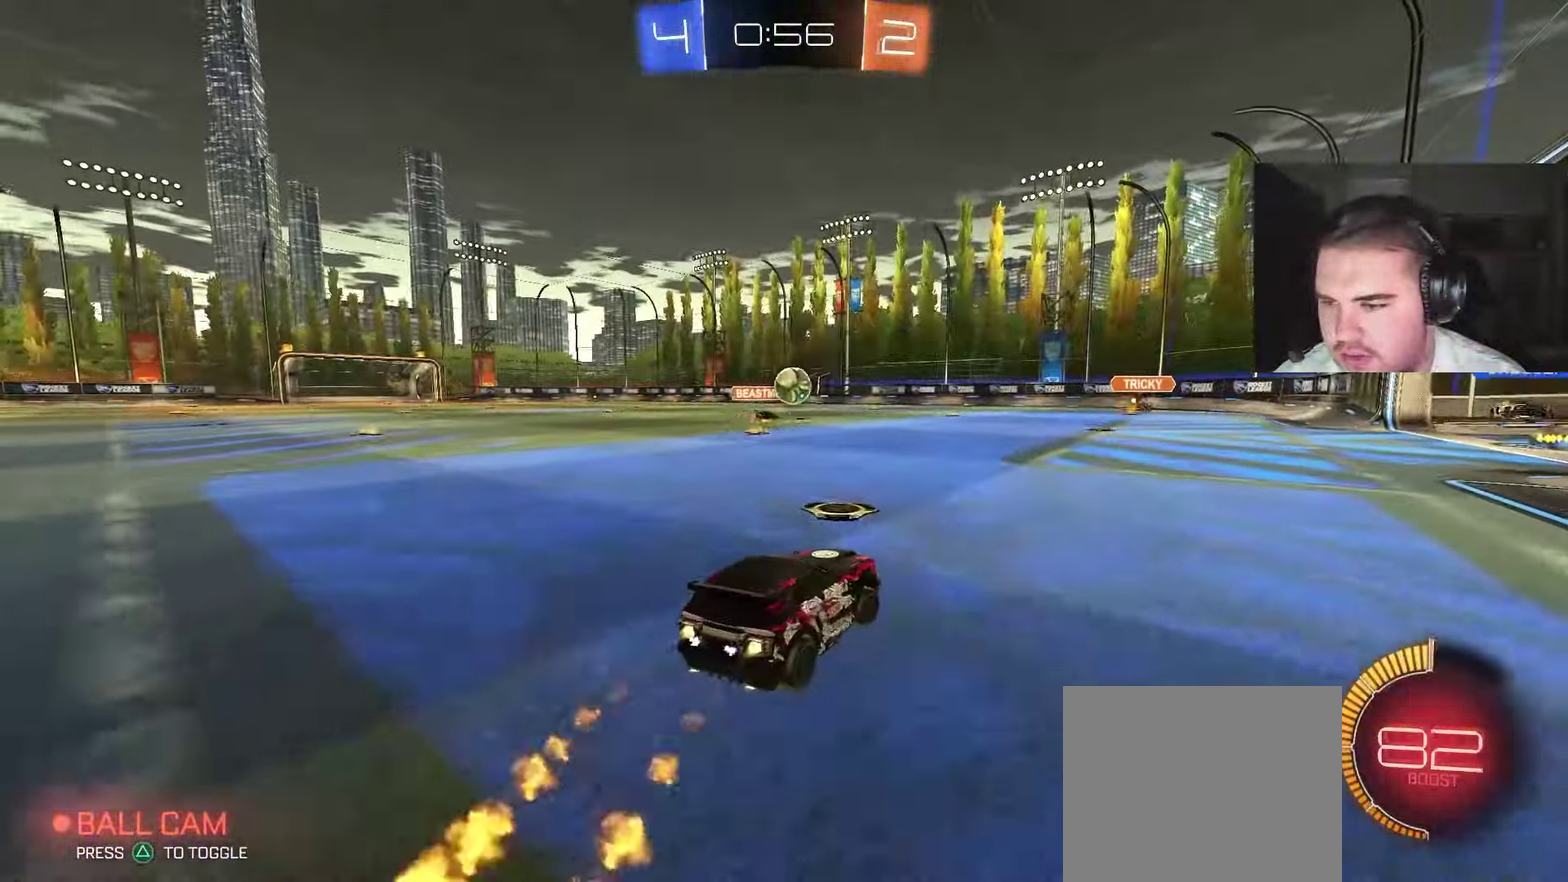
{"buttons": ["R2"], "left_stick": "left", "right_stick": "center", "events": [[150, "left_stick", "up-right"], [333, "CIRCLE", "up"], [350, "left_stick", "up-left"], [433, "left_stick", "left"]]}
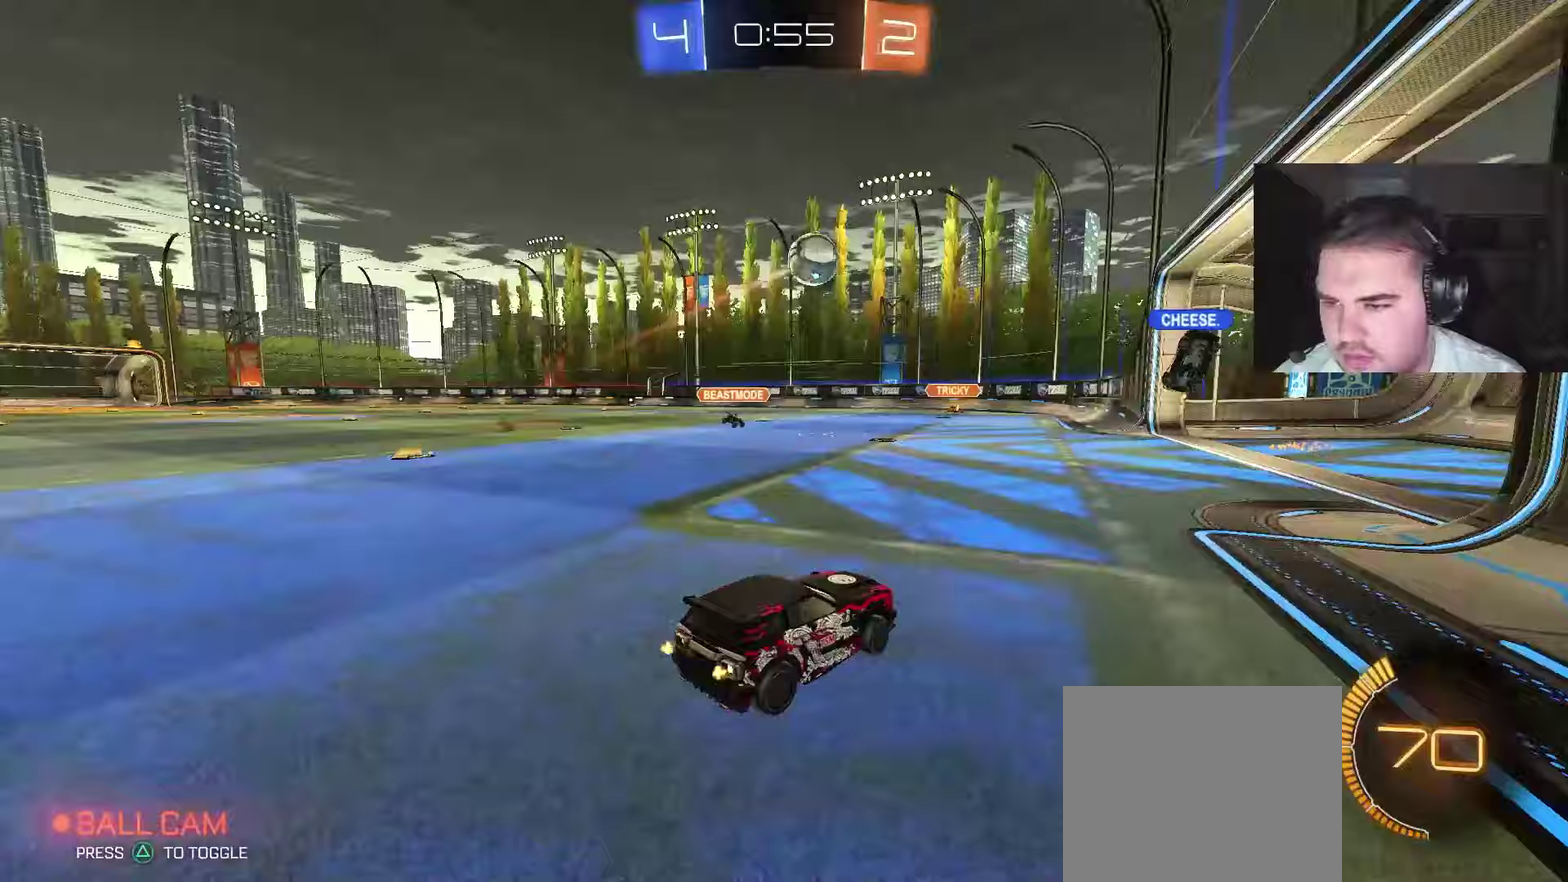
{"buttons": ["R2"], "left_stick": "left", "right_stick": "center", "events": [[100, "left_stick", "center"], [400, "left_stick", "left"]]}